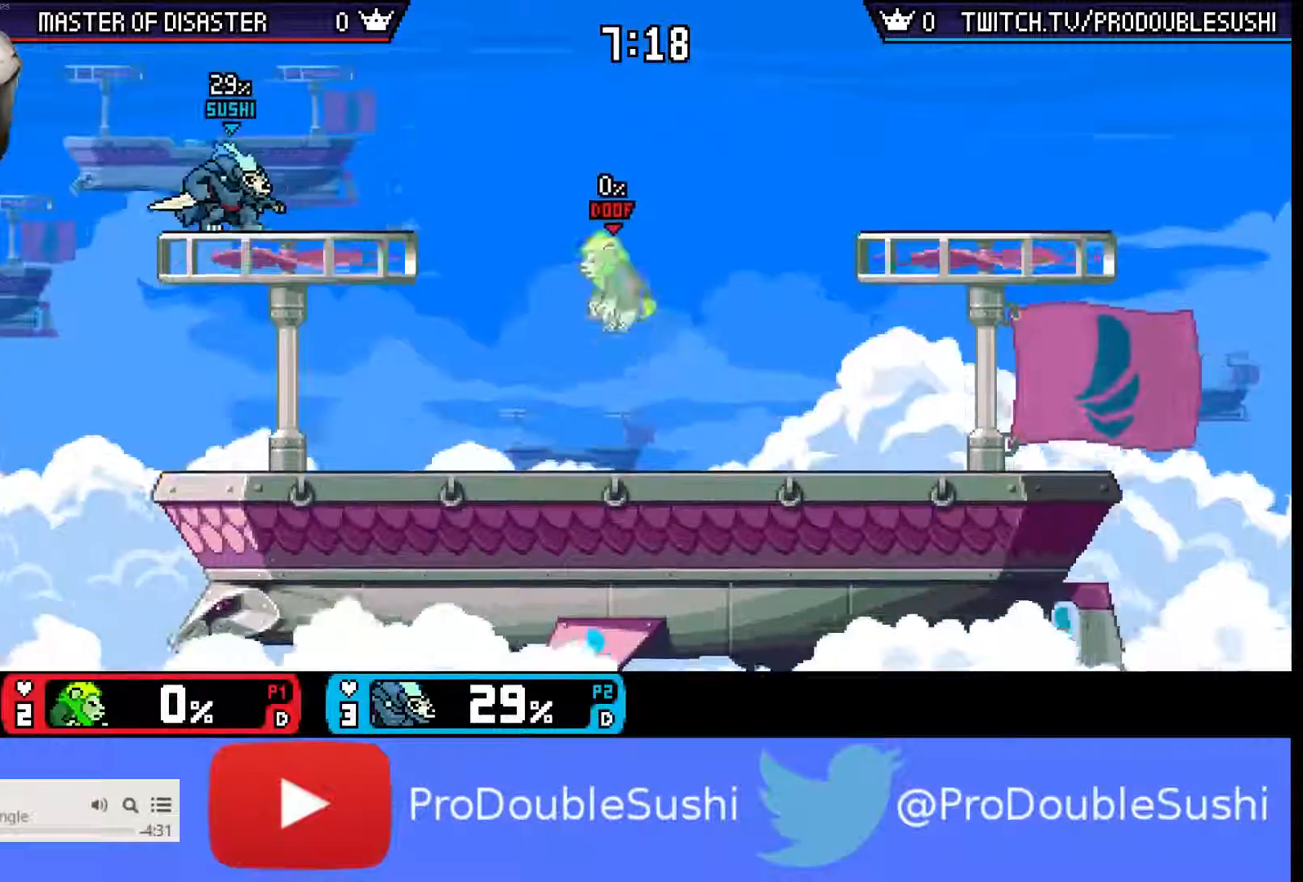
Gameplay with a controller (Nintendo layout); each line is a JSON object with the inputs held at the frame after it (dt_ms = milliseconds from this image to that frame). "events" lists button and stick changes between this image and that frame as [ms after this image, input, new state], when the widget could be followed in between. Not read: L3 R3.
{"dt_ms": 500, "buttons": [], "left_stick": "right", "right_stick": "center", "events": [[333, "left_stick", "center"], [467, "left_stick", "right"]]}
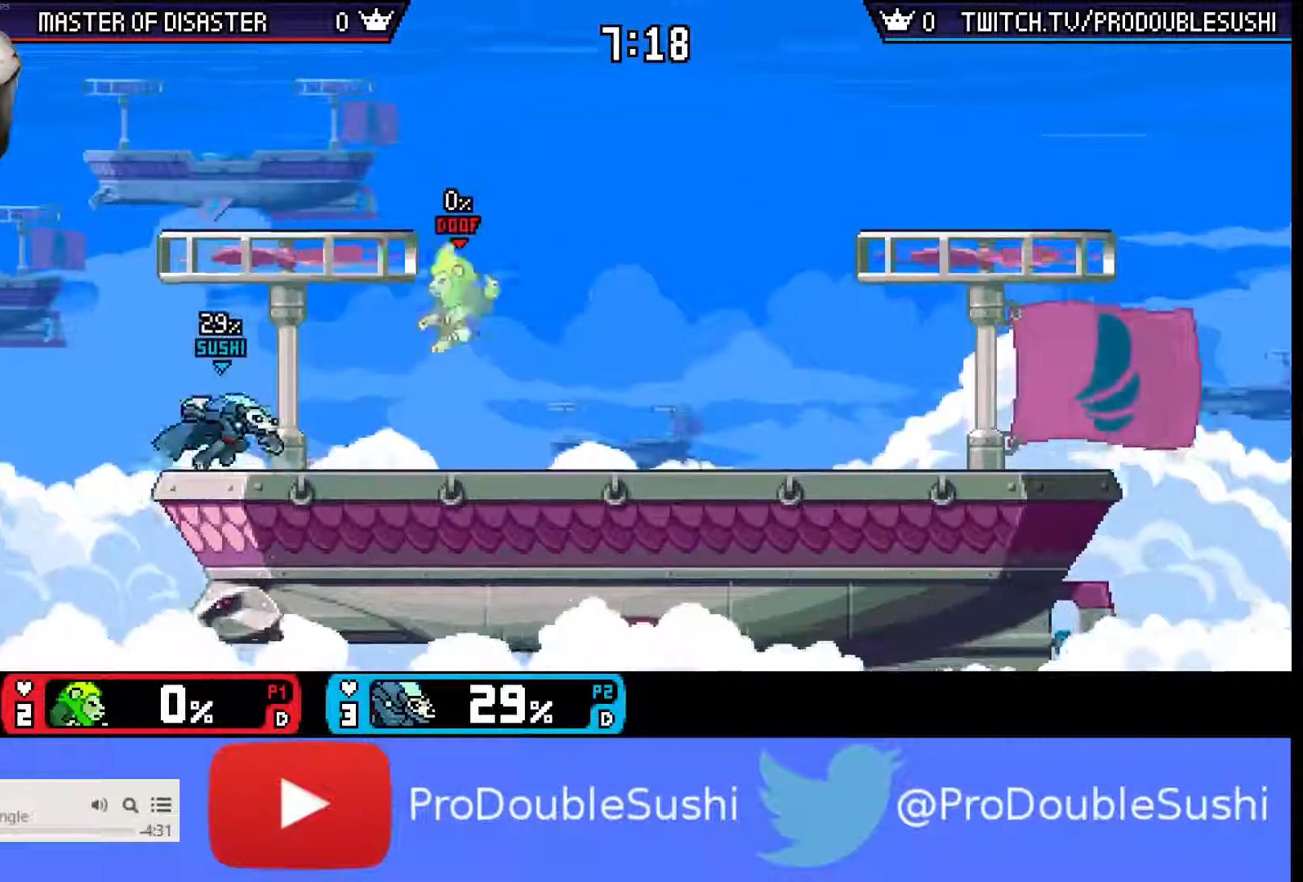
{"dt_ms": 500, "buttons": [], "left_stick": "center", "right_stick": "center", "events": [[200, "left_stick", "down-left"], [233, "L1", "down"], [333, "L1", "up"], [333, "left_stick", "center"]]}
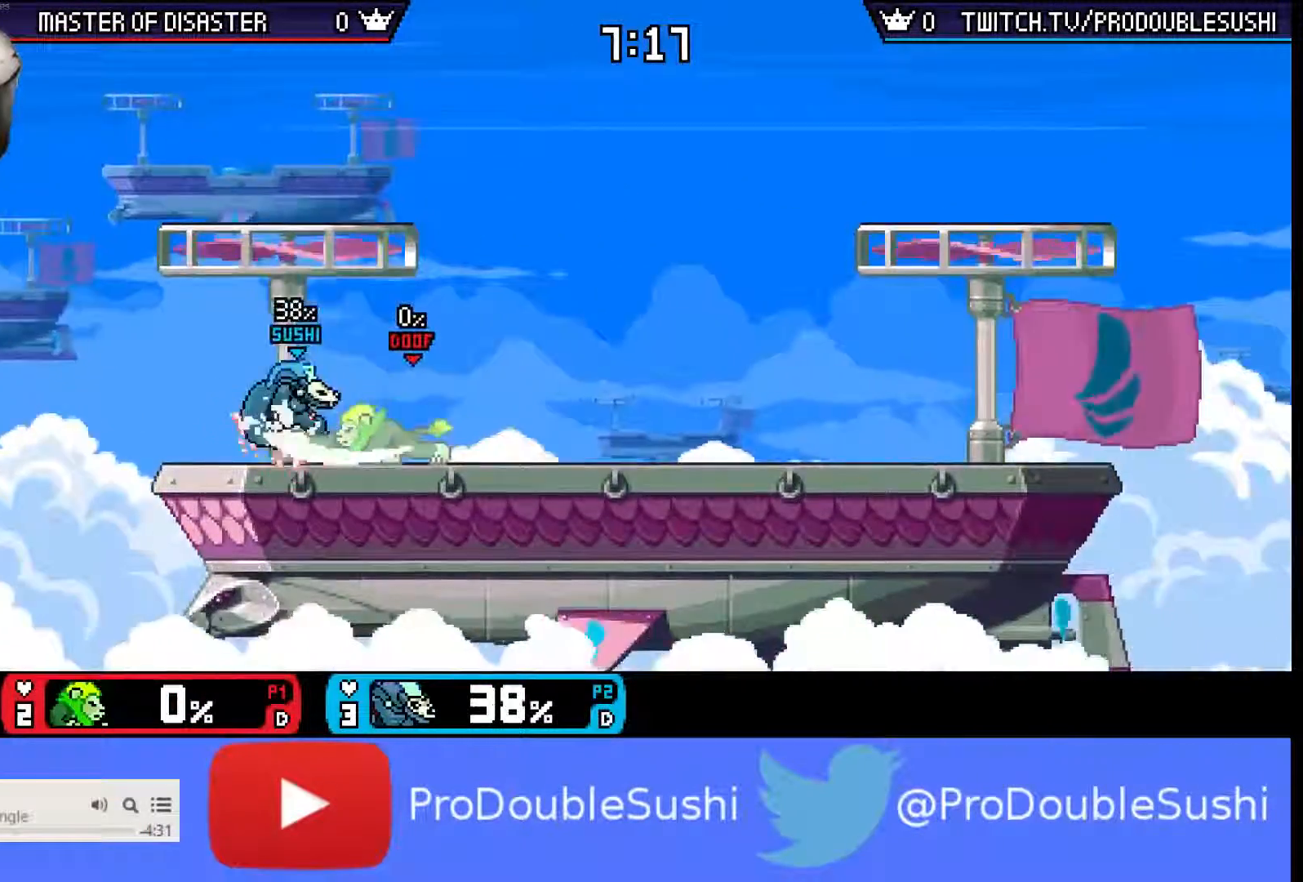
{"dt_ms": 500, "buttons": ["X"], "left_stick": "up", "right_stick": "center", "events": [[267, "left_stick", "up-right"], [333, "X", "down"], [367, "left_stick", "up"], [400, "X", "up"], [467, "X", "down"]]}
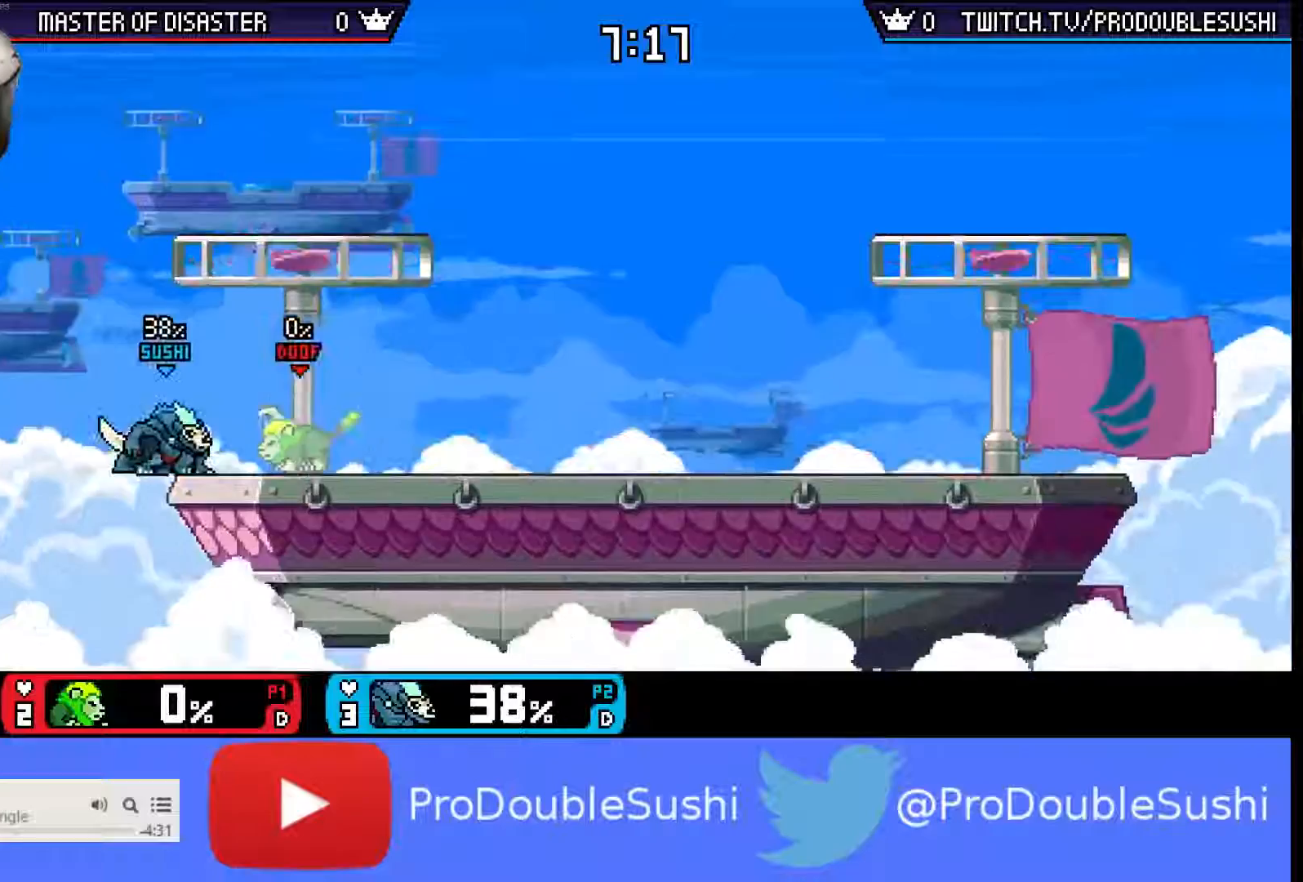
{"dt_ms": 1000, "buttons": [], "left_stick": "up-right", "right_stick": "center"}
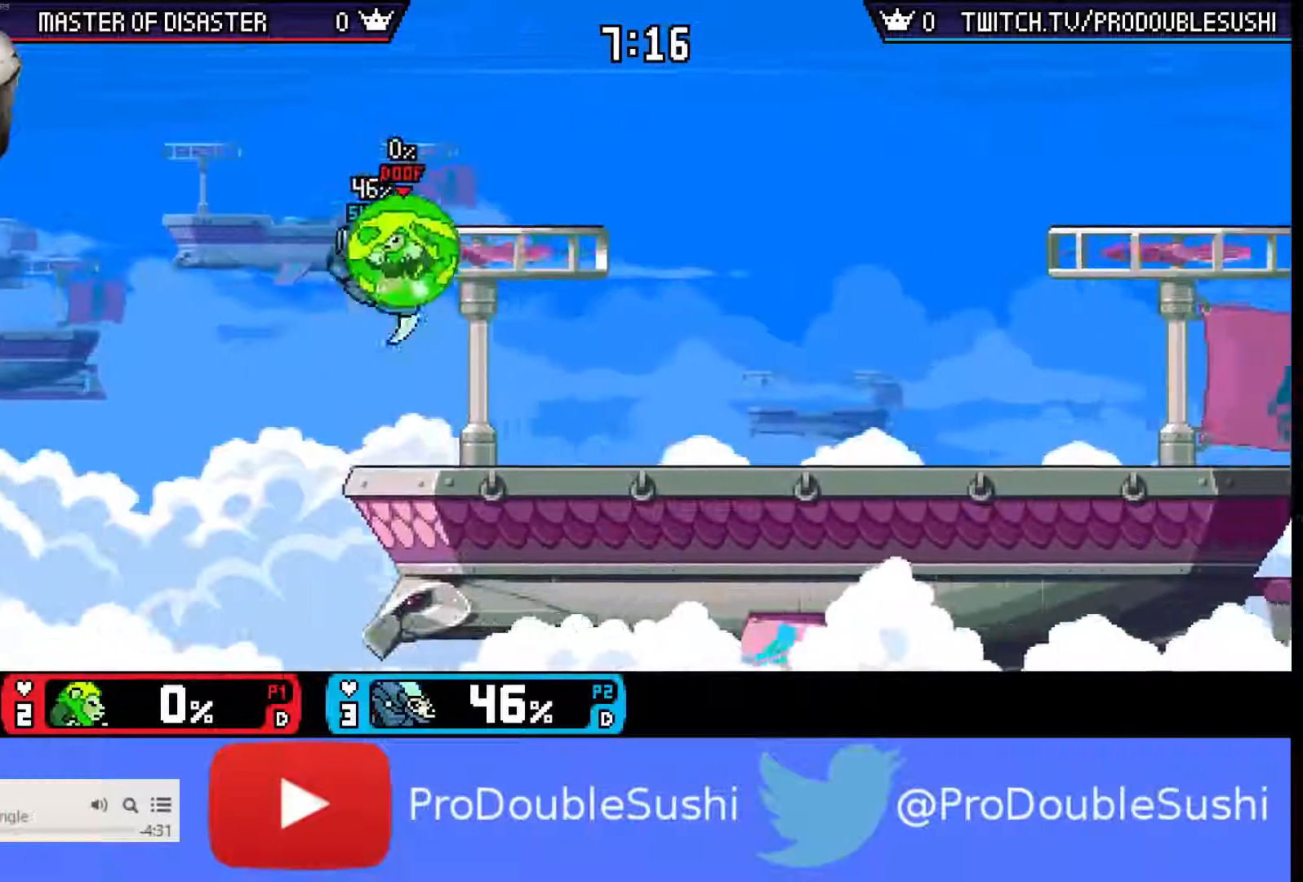
{"dt_ms": 500, "buttons": [], "left_stick": "up-right", "right_stick": "center", "events": [[167, "L1", "down"], [233, "L1", "up"], [333, "L1", "down"], [433, "L1", "up"]]}
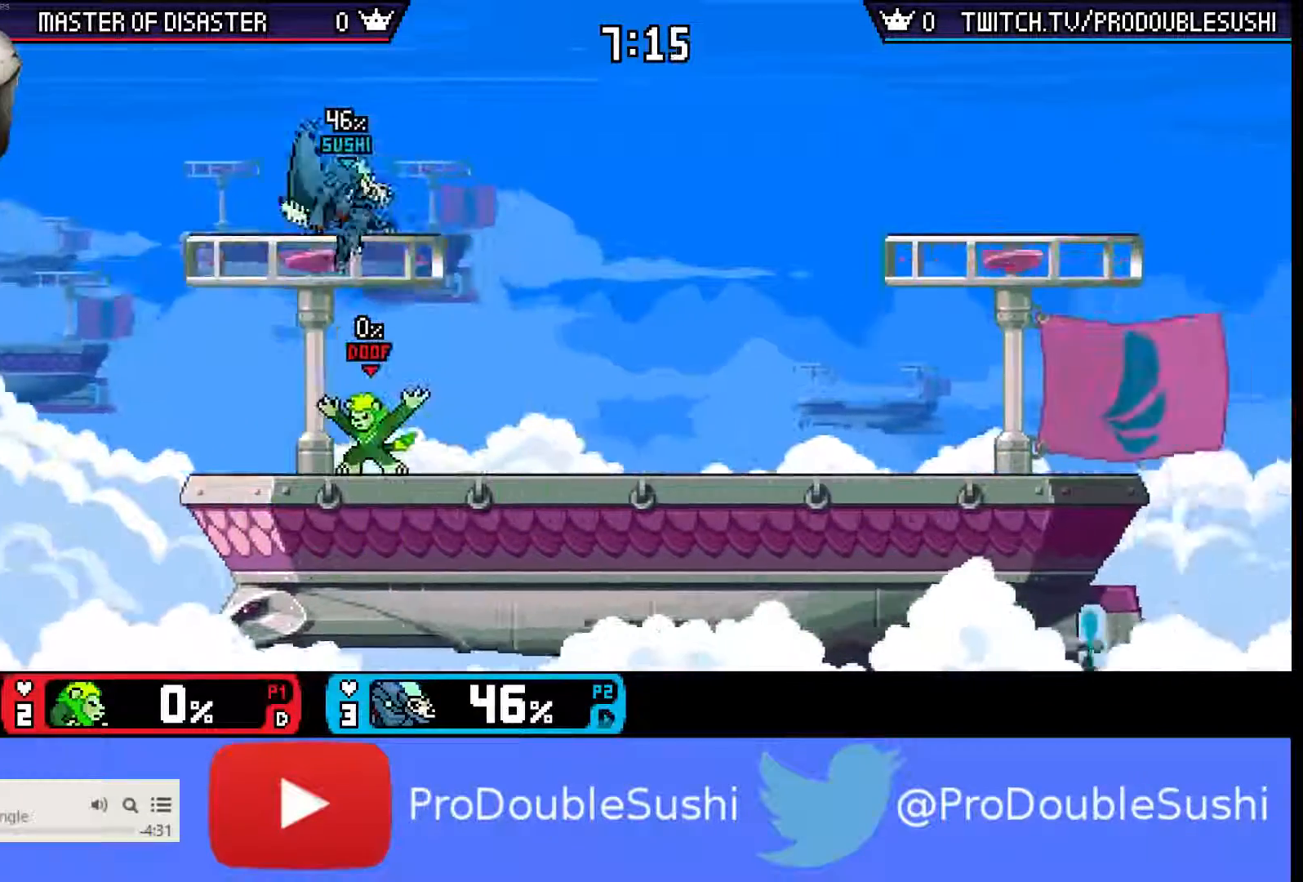
{"dt_ms": 500, "buttons": [], "left_stick": "right", "right_stick": "center", "events": [[100, "right_stick", "down"], [167, "left_stick", "right"], [233, "right_stick", "center"]]}
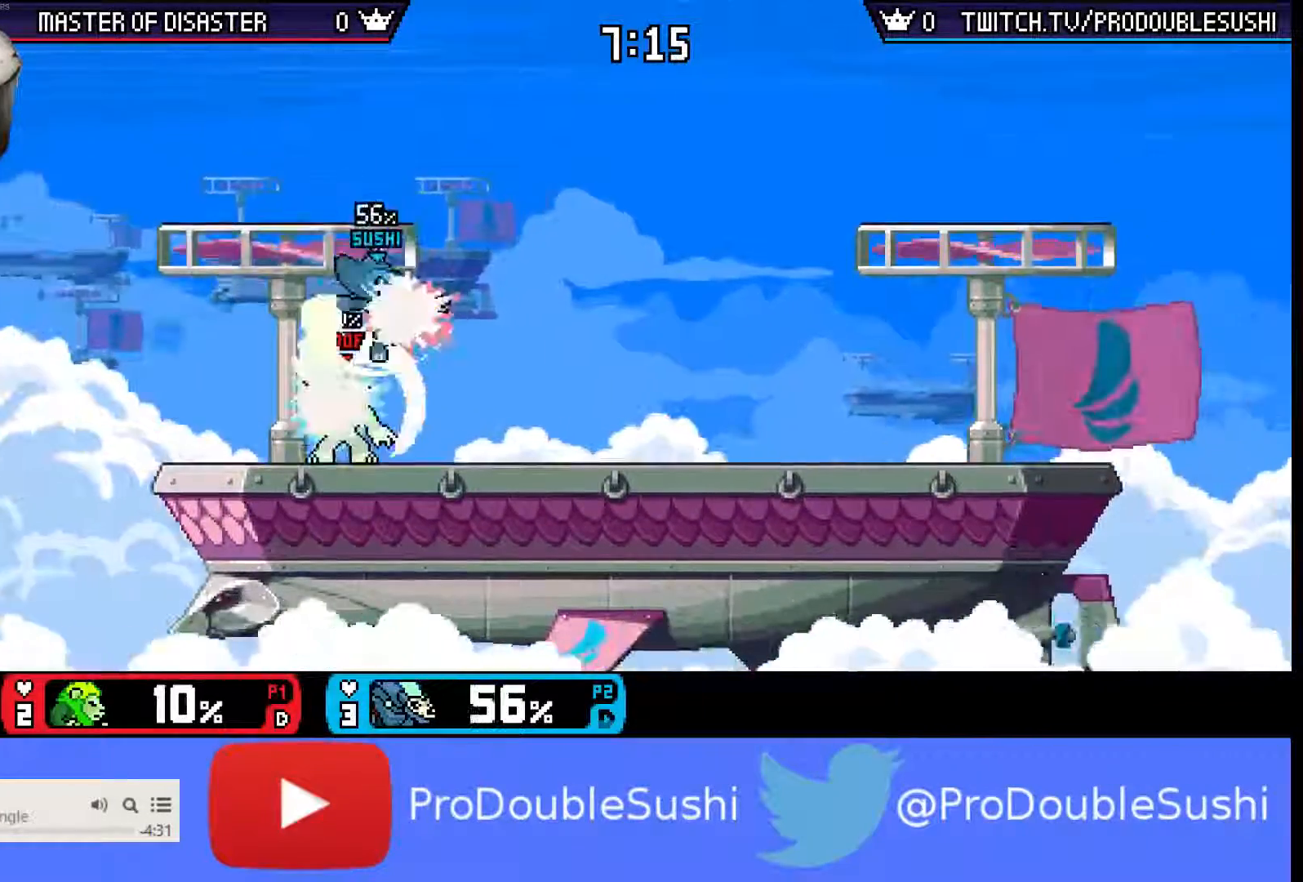
{"dt_ms": 500, "buttons": [], "left_stick": "right", "right_stick": "center", "events": [[133, "left_stick", "center"], [433, "left_stick", "right"]]}
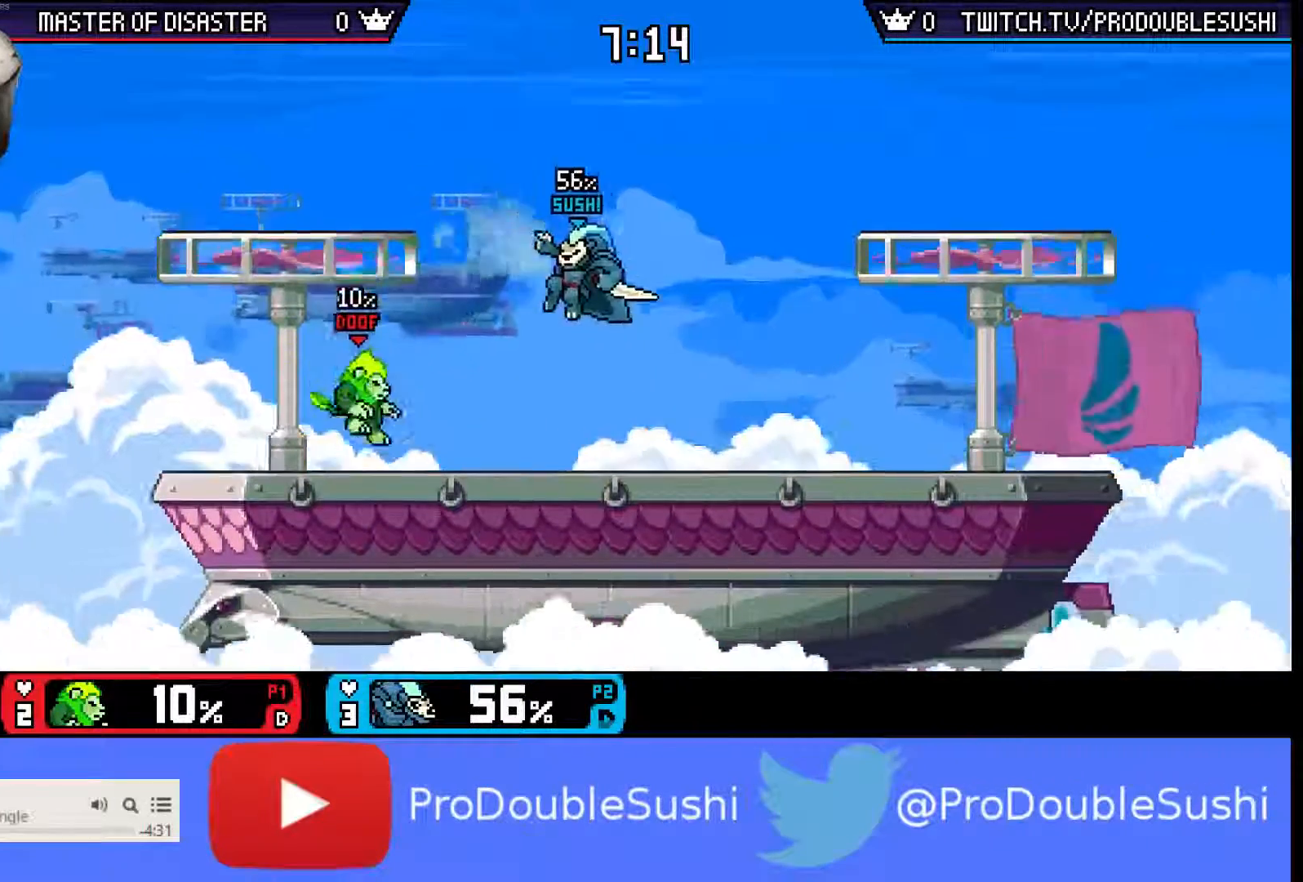
{"dt_ms": 500, "buttons": ["X"], "left_stick": "center", "right_stick": "center", "events": [[33, "left_stick", "center"], [233, "left_stick", "left"], [333, "X", "down"], [433, "X", "up"], [433, "left_stick", "center"], [500, "X", "down"]]}
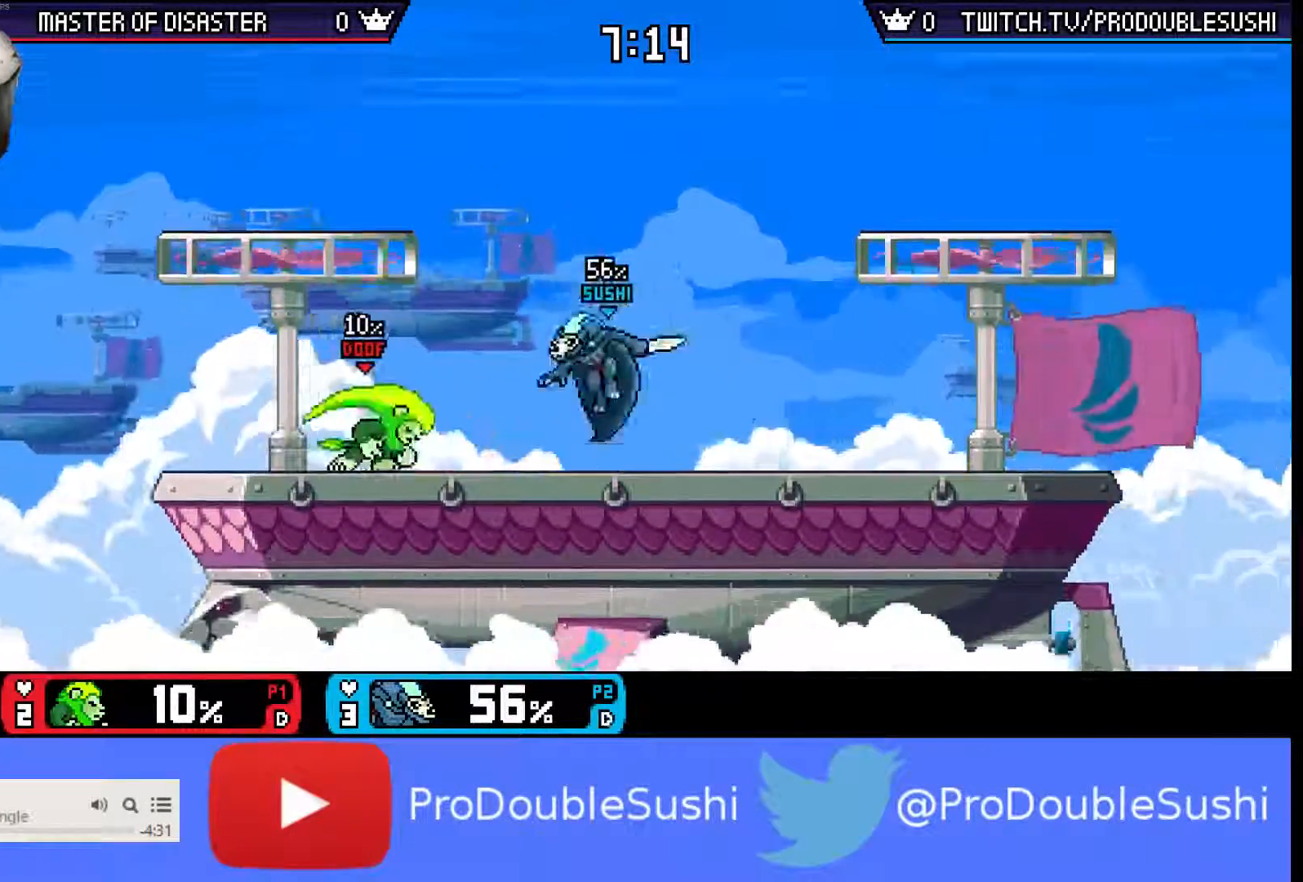
{"dt_ms": 500, "buttons": [], "left_stick": "down-right", "right_stick": "center", "events": [[100, "X", "up"], [100, "left_stick", "left"], [200, "left_stick", "right"], [333, "left_stick", "left"], [400, "left_stick", "down-right"], [433, "right_stick", "down"], [500, "right_stick", "center"]]}
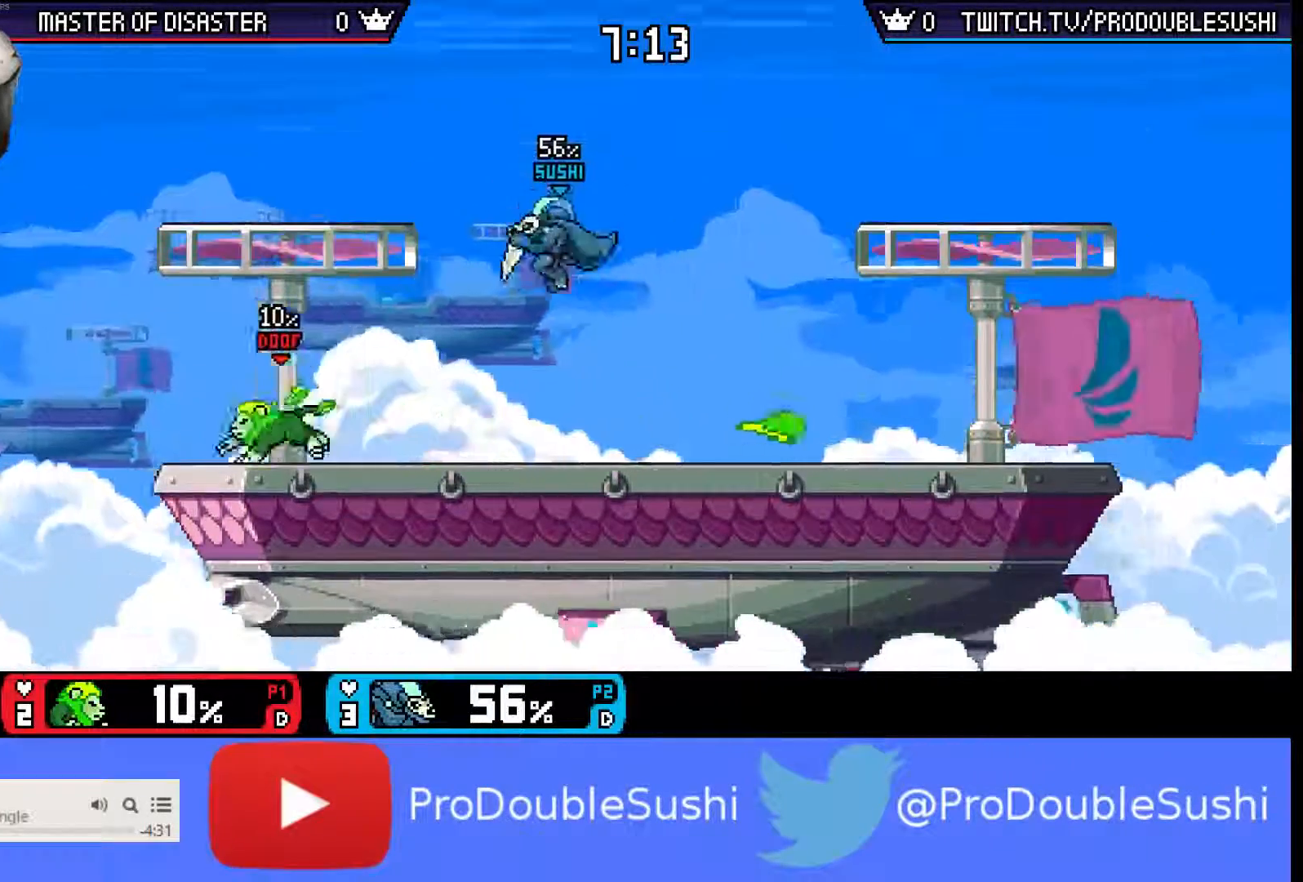
{"dt_ms": 500, "buttons": [], "left_stick": "center", "right_stick": "center", "events": [[100, "left_stick", "right"], [233, "left_stick", "center"], [333, "left_stick", "right"], [467, "left_stick", "center"]]}
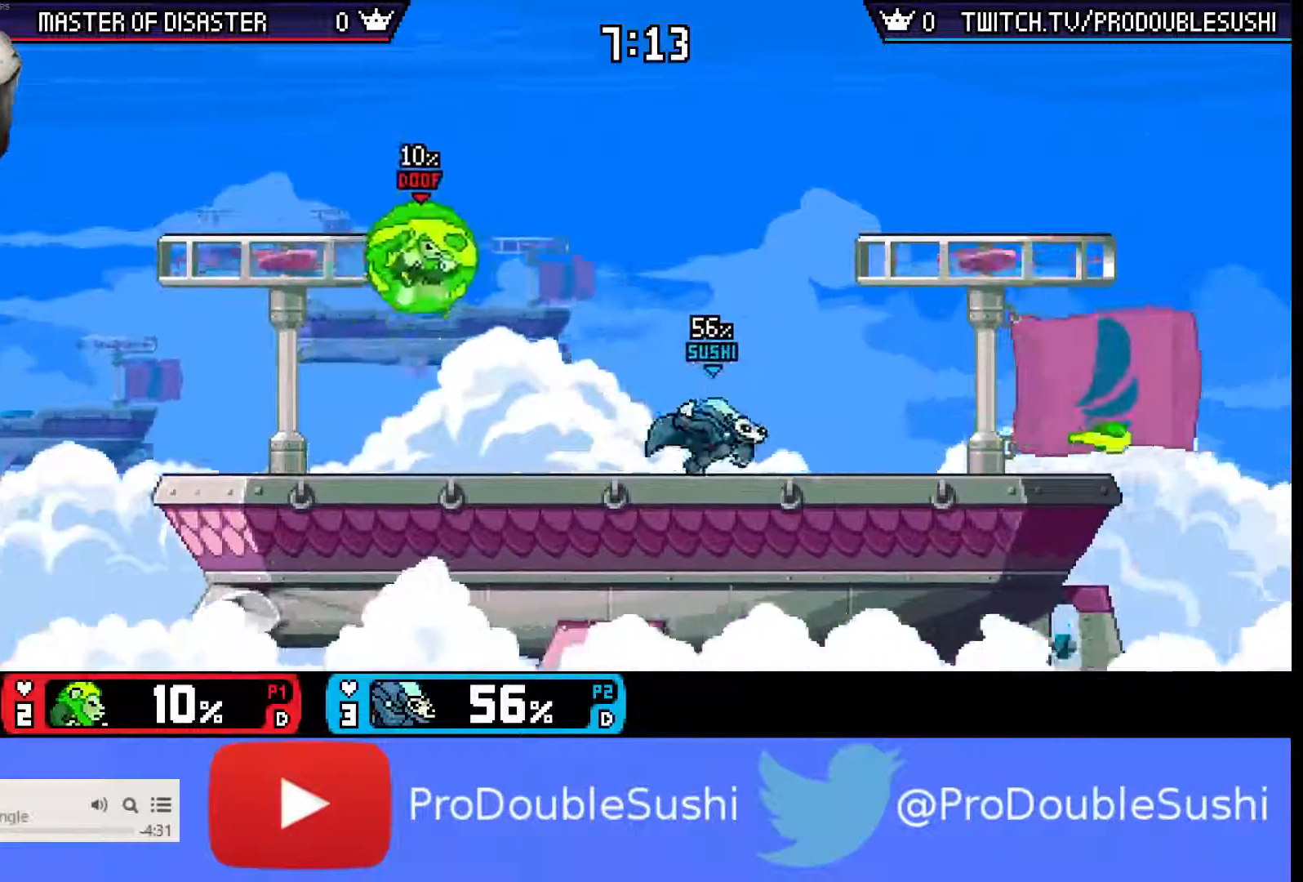
{"dt_ms": 500, "buttons": [], "left_stick": "left", "right_stick": "center", "events": [[333, "left_stick", "left"]]}
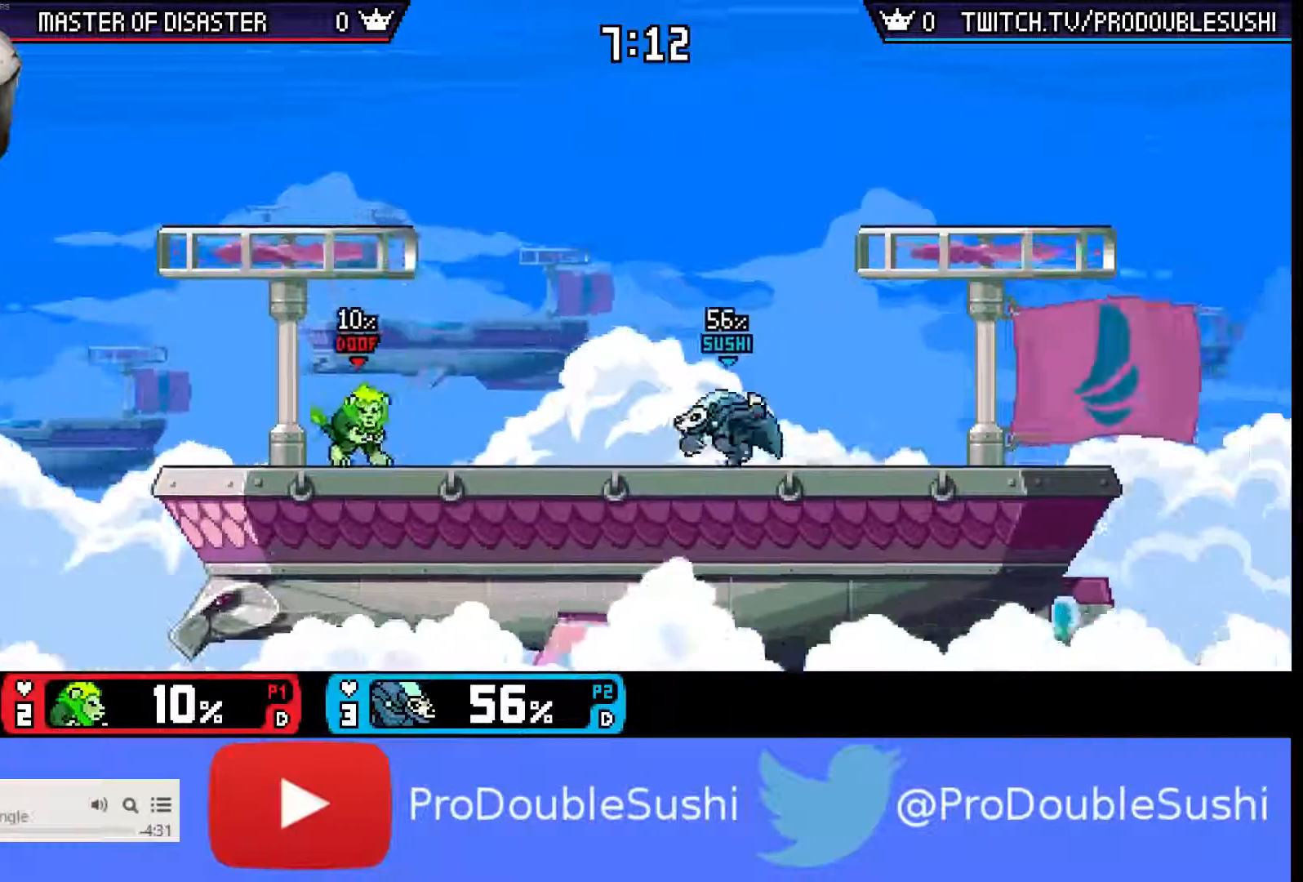
{"dt_ms": 500, "buttons": [], "left_stick": "center", "right_stick": "center", "events": [[100, "A", "down"], [167, "A", "up"], [233, "A", "down"], [267, "A", "up"], [300, "left_stick", "center"]]}
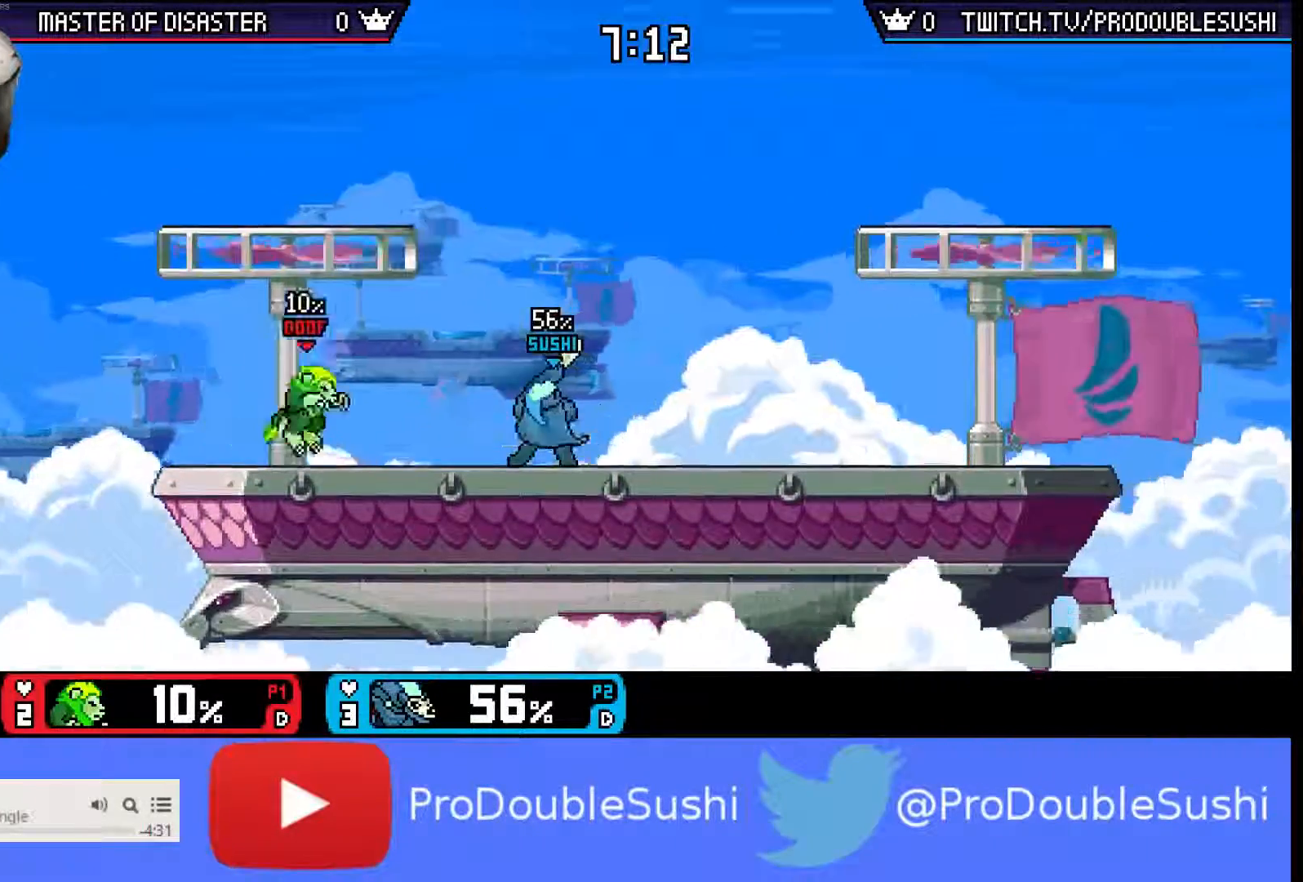
{"dt_ms": 500, "buttons": [], "left_stick": "right", "right_stick": "center", "events": [[33, "left_stick", "right"], [233, "X", "down"], [233, "left_stick", "left"], [433, "X", "up"], [500, "left_stick", "right"]]}
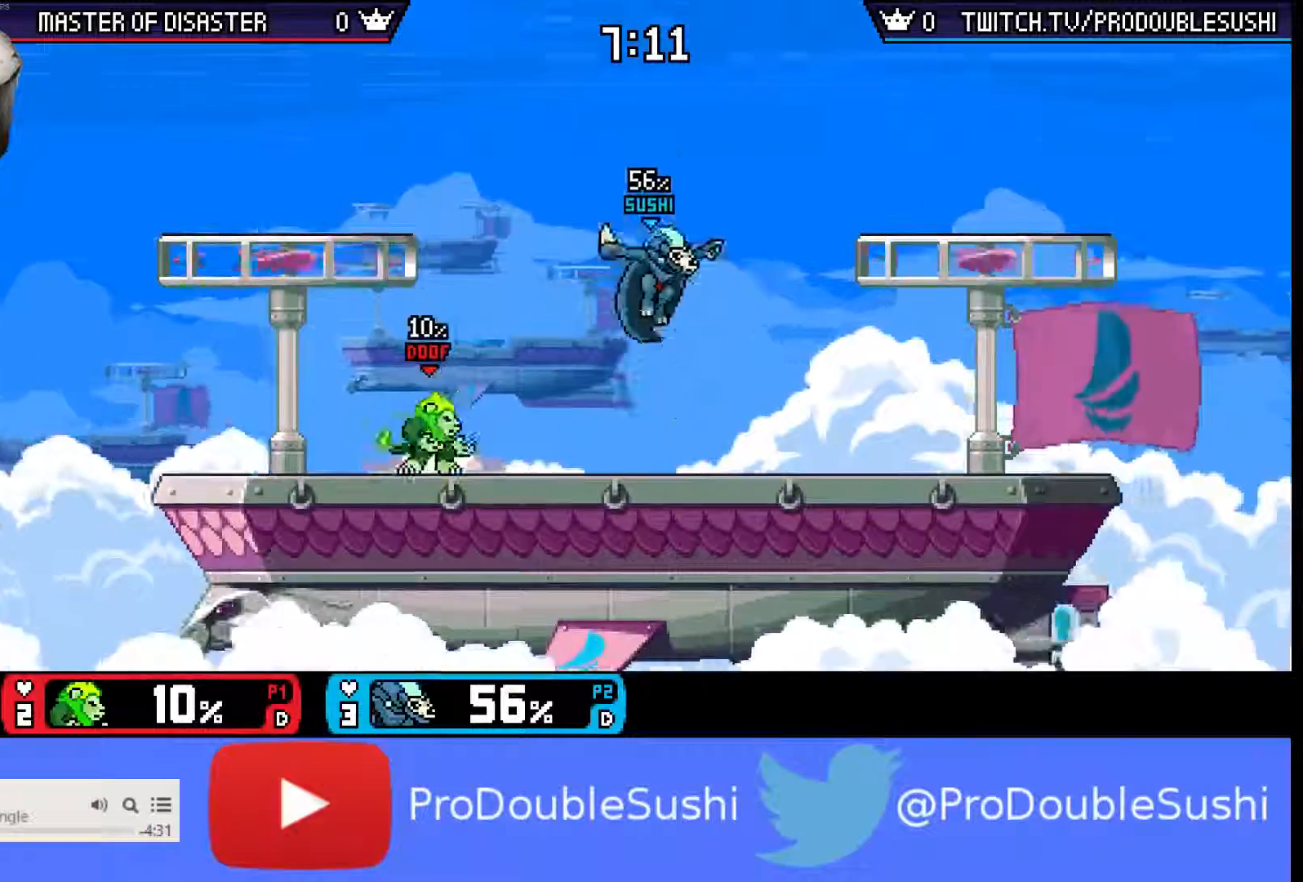
{"dt_ms": 500, "buttons": [], "left_stick": "center", "right_stick": "center", "events": [[133, "left_stick", "left"], [200, "right_stick", "left"], [333, "right_stick", "center"], [467, "left_stick", "center"]]}
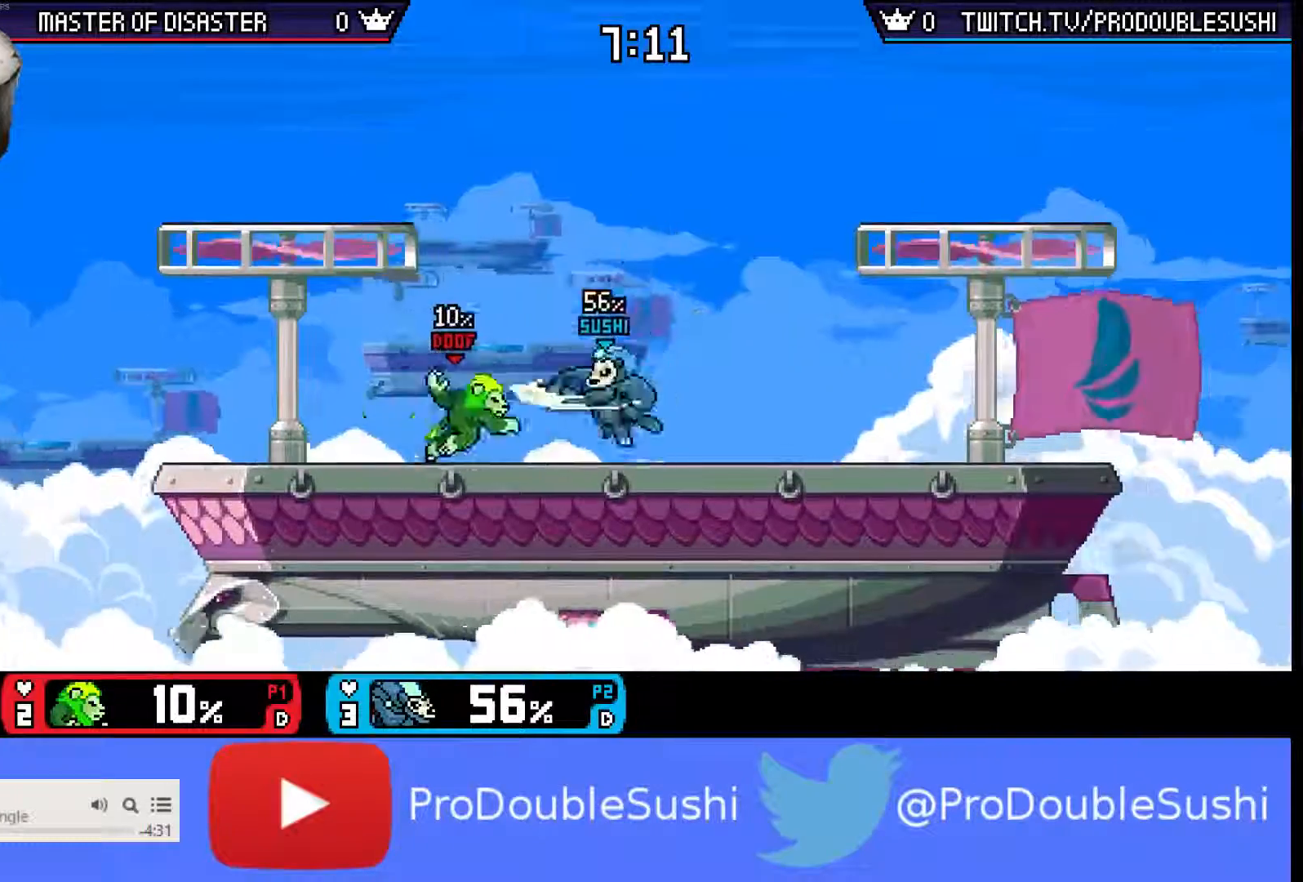
{"dt_ms": 500, "buttons": [], "left_stick": "center", "right_stick": "center", "events": [[100, "left_stick", "left"], [267, "left_stick", "center"], [333, "left_stick", "left"], [500, "left_stick", "center"]]}
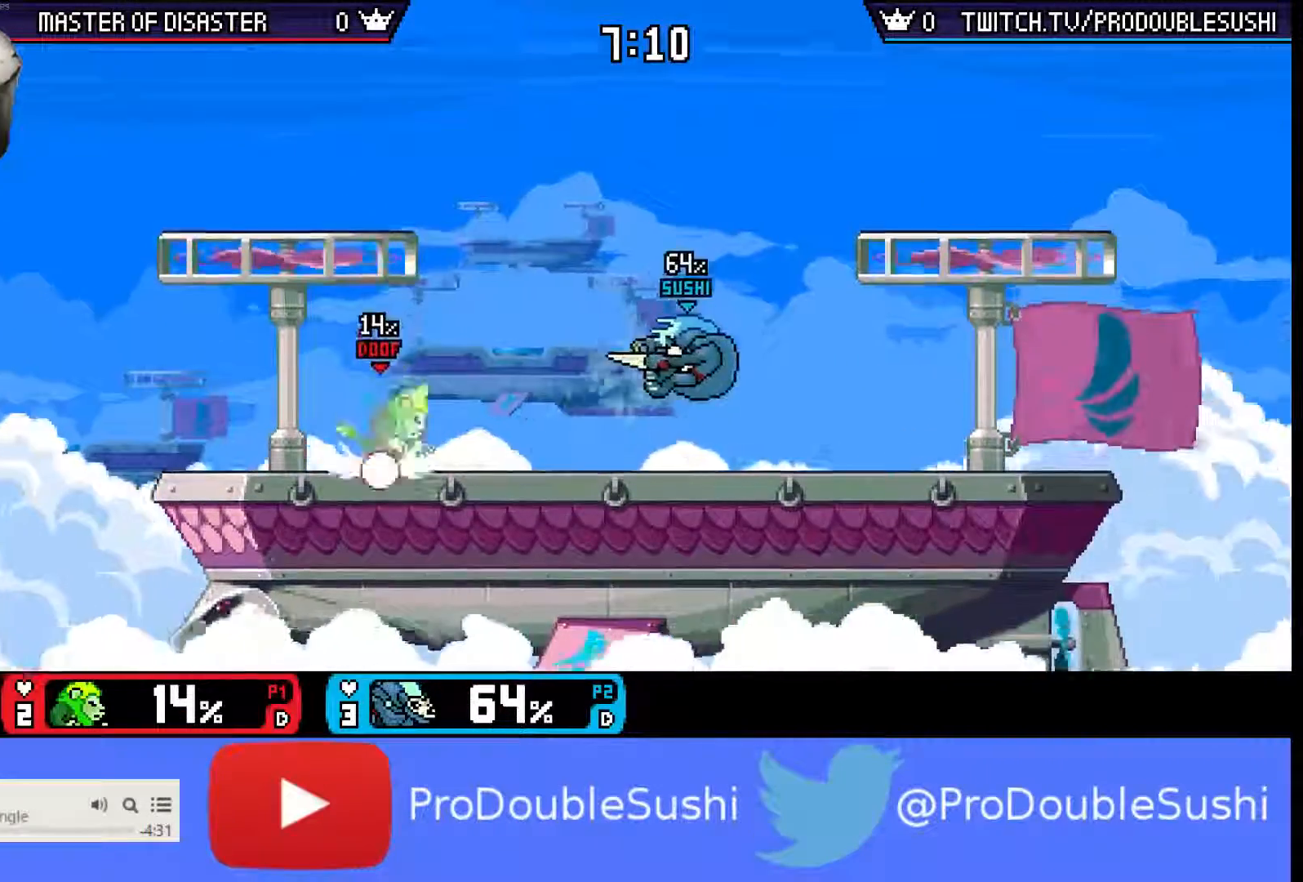
{"dt_ms": 500, "buttons": [], "left_stick": "center", "right_stick": "center", "events": [[267, "left_stick", "right"], [433, "left_stick", "center"]]}
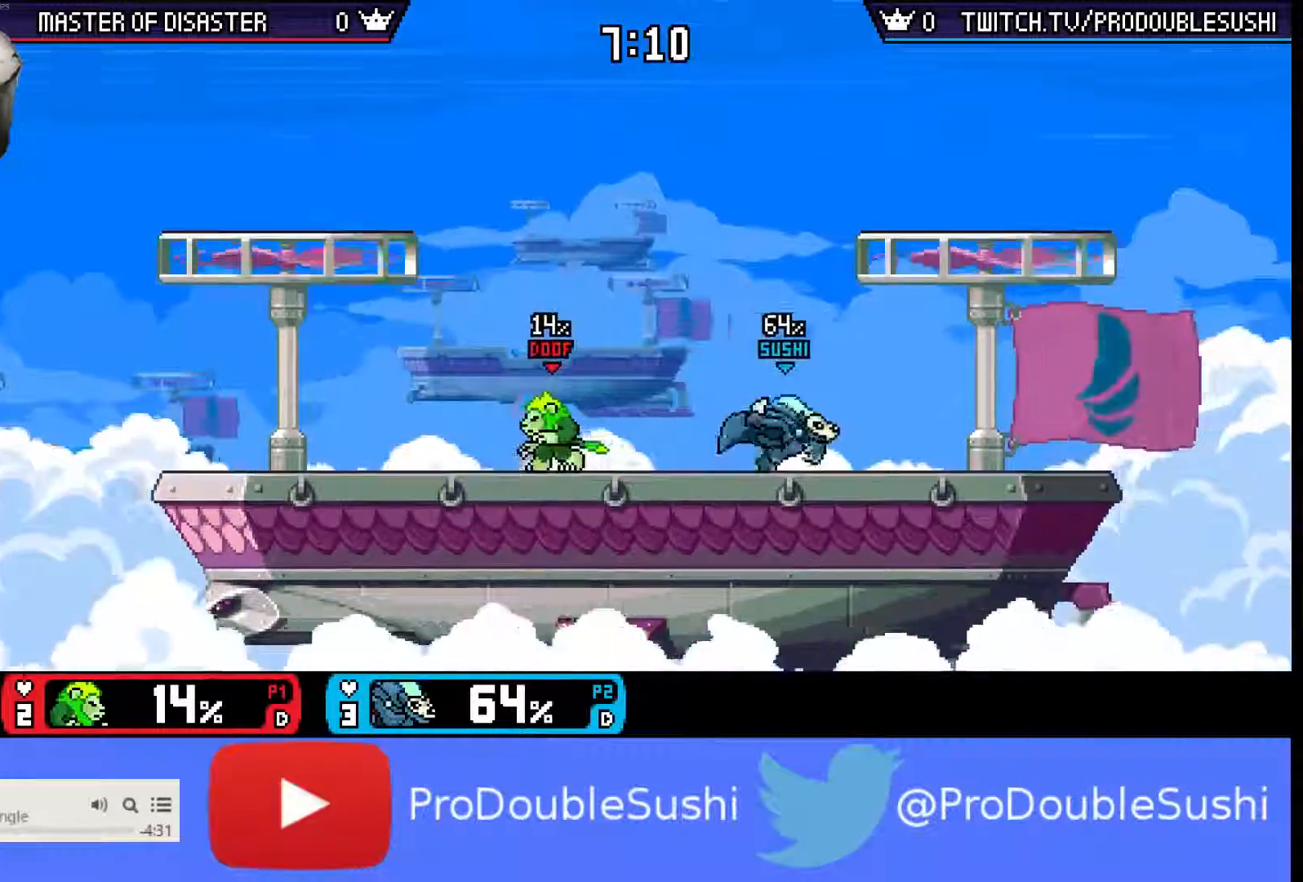
{"dt_ms": 500, "buttons": ["A"], "left_stick": "left", "right_stick": "center", "events": [[233, "left_stick", "left"], [467, "A", "down"]]}
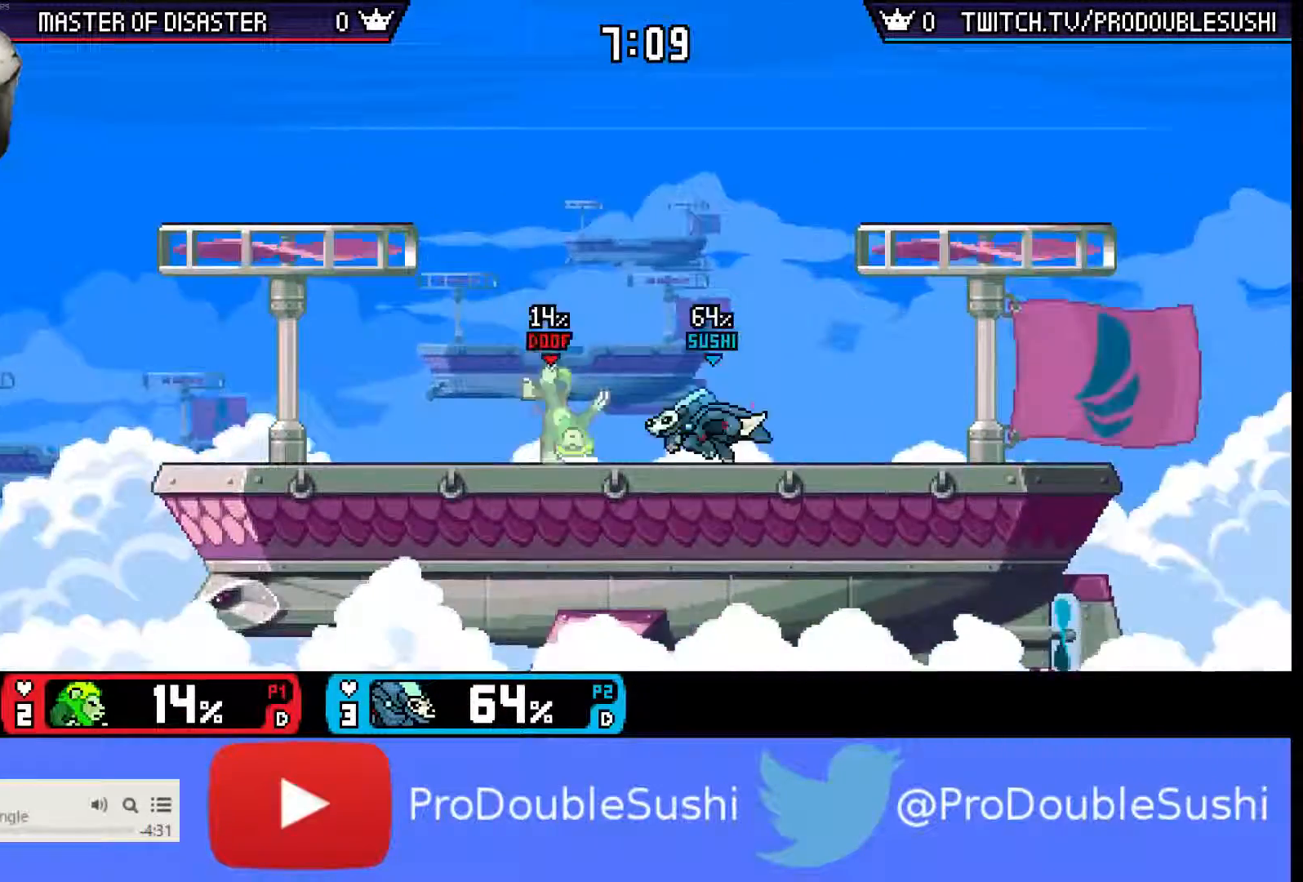
{"dt_ms": 500, "buttons": ["L1"], "left_stick": "center", "right_stick": "center", "events": [[33, "A", "up"], [100, "A", "down"], [133, "left_stick", "center"], [167, "A", "up"], [467, "L1", "down"]]}
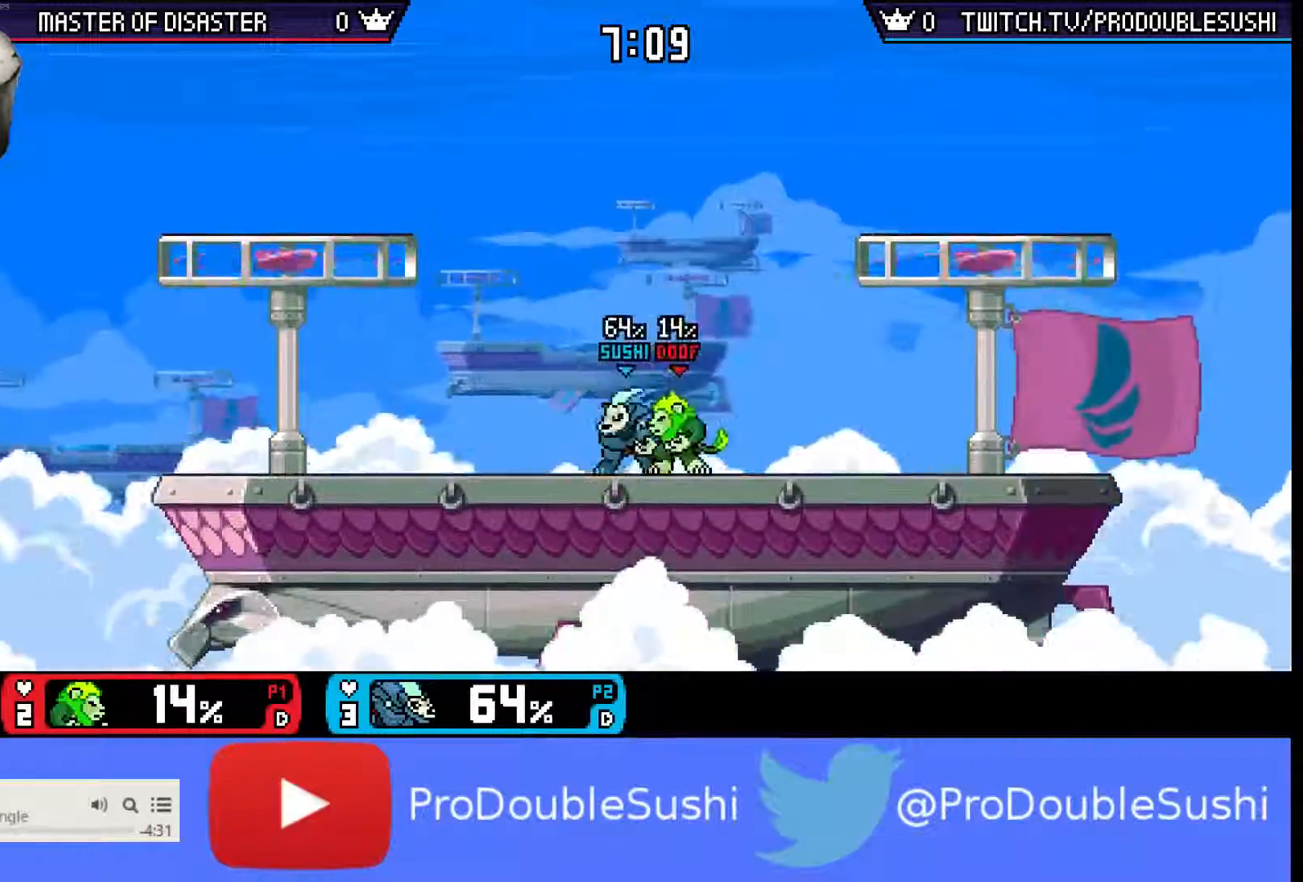
{"dt_ms": 500, "buttons": [], "left_stick": "center", "right_stick": "center", "events": [[67, "L1", "up"]]}
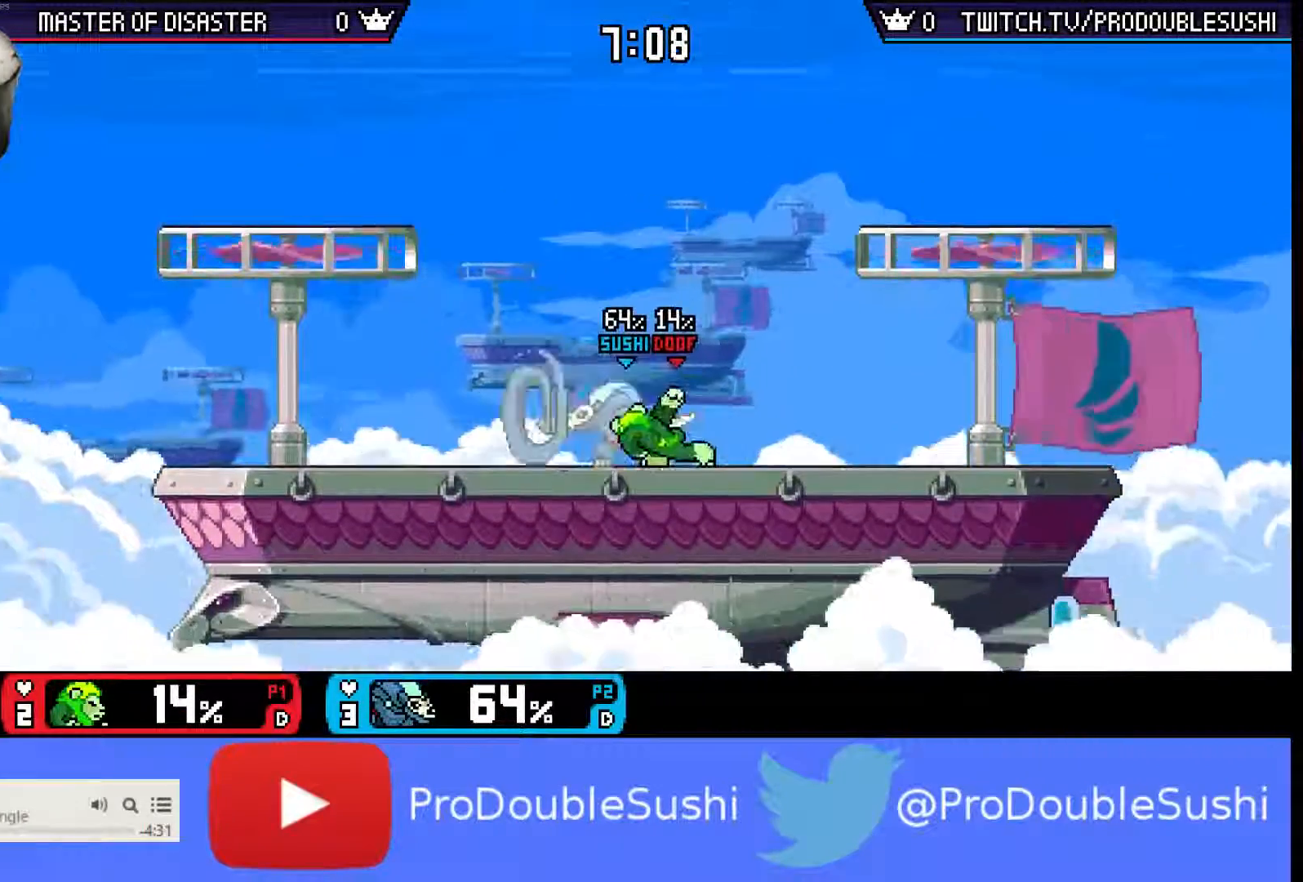
{"dt_ms": 500, "buttons": [], "left_stick": "right", "right_stick": "center", "events": [[467, "left_stick", "right"]]}
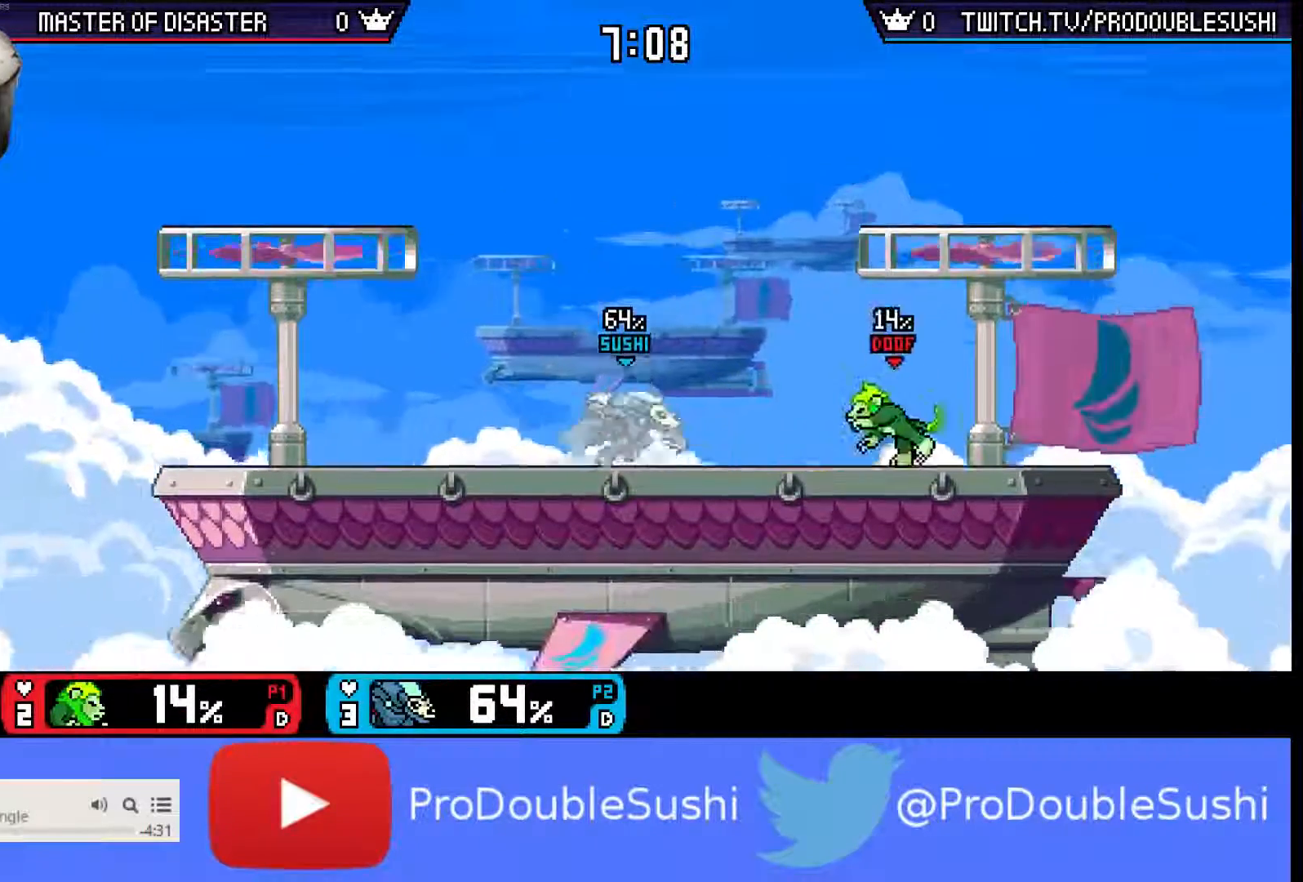
{"dt_ms": 500, "buttons": [], "left_stick": "center", "right_stick": "center", "events": [[67, "A", "down"], [167, "A", "up"], [233, "A", "down"], [267, "A", "up"], [300, "A", "down"], [300, "left_stick", "center"], [400, "A", "up"]]}
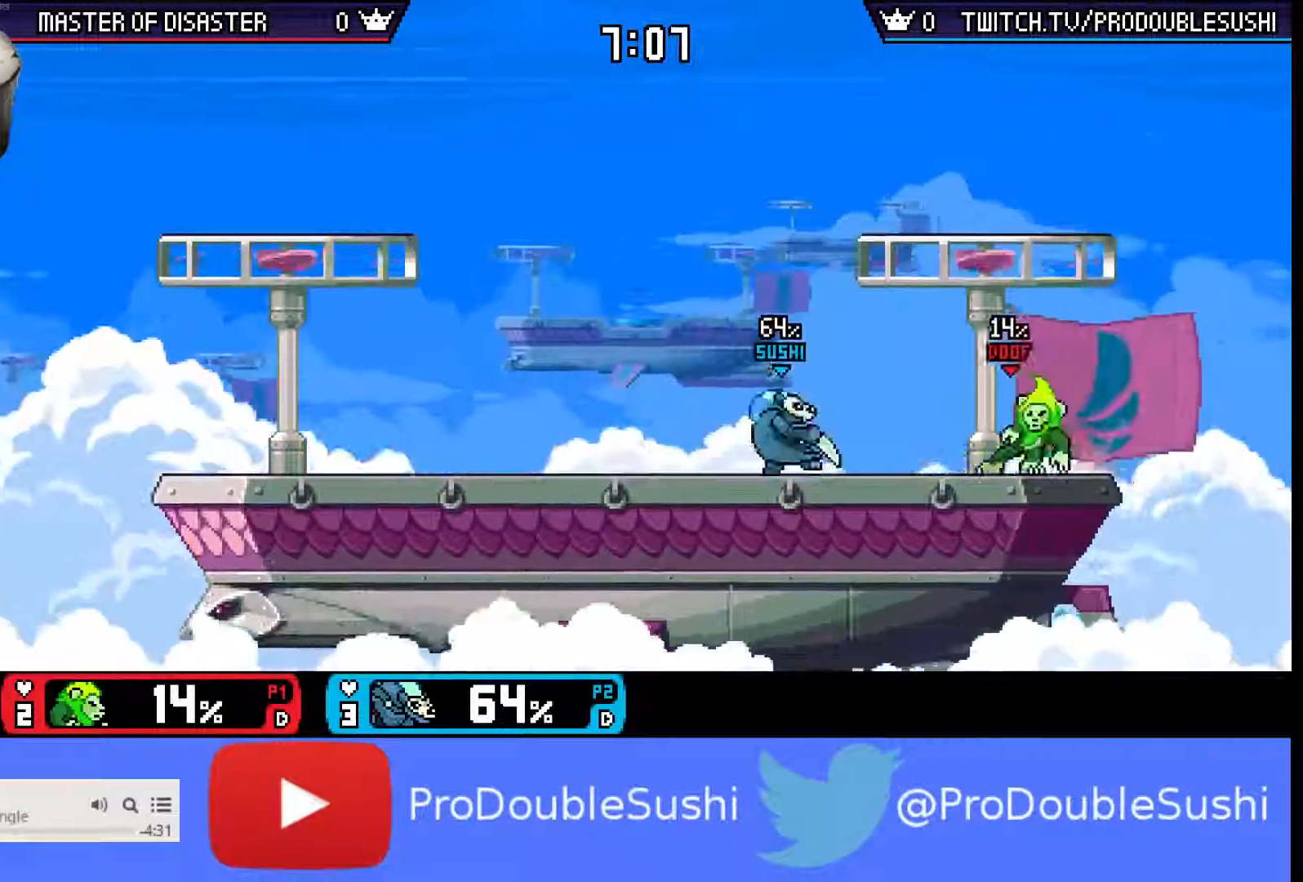
{"dt_ms": 500, "buttons": [], "left_stick": "center", "right_stick": "center", "events": [[133, "left_stick", "right"], [167, "A", "down"], [233, "A", "up"], [267, "left_stick", "center"], [300, "A", "down"], [367, "A", "up"]]}
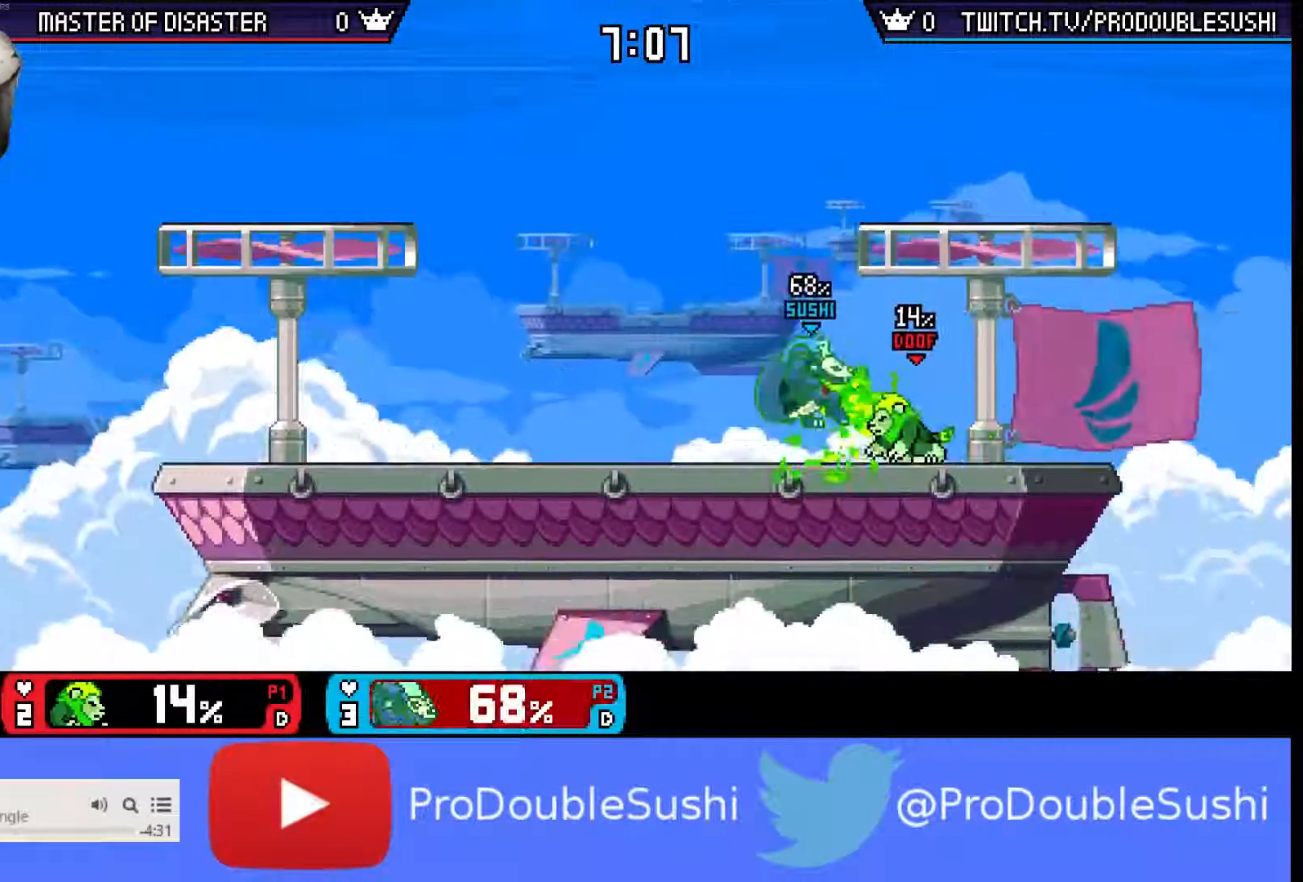
{"dt_ms": 500, "buttons": [], "left_stick": "center", "right_stick": "center", "events": [[100, "left_stick", "up"], [433, "left_stick", "center"]]}
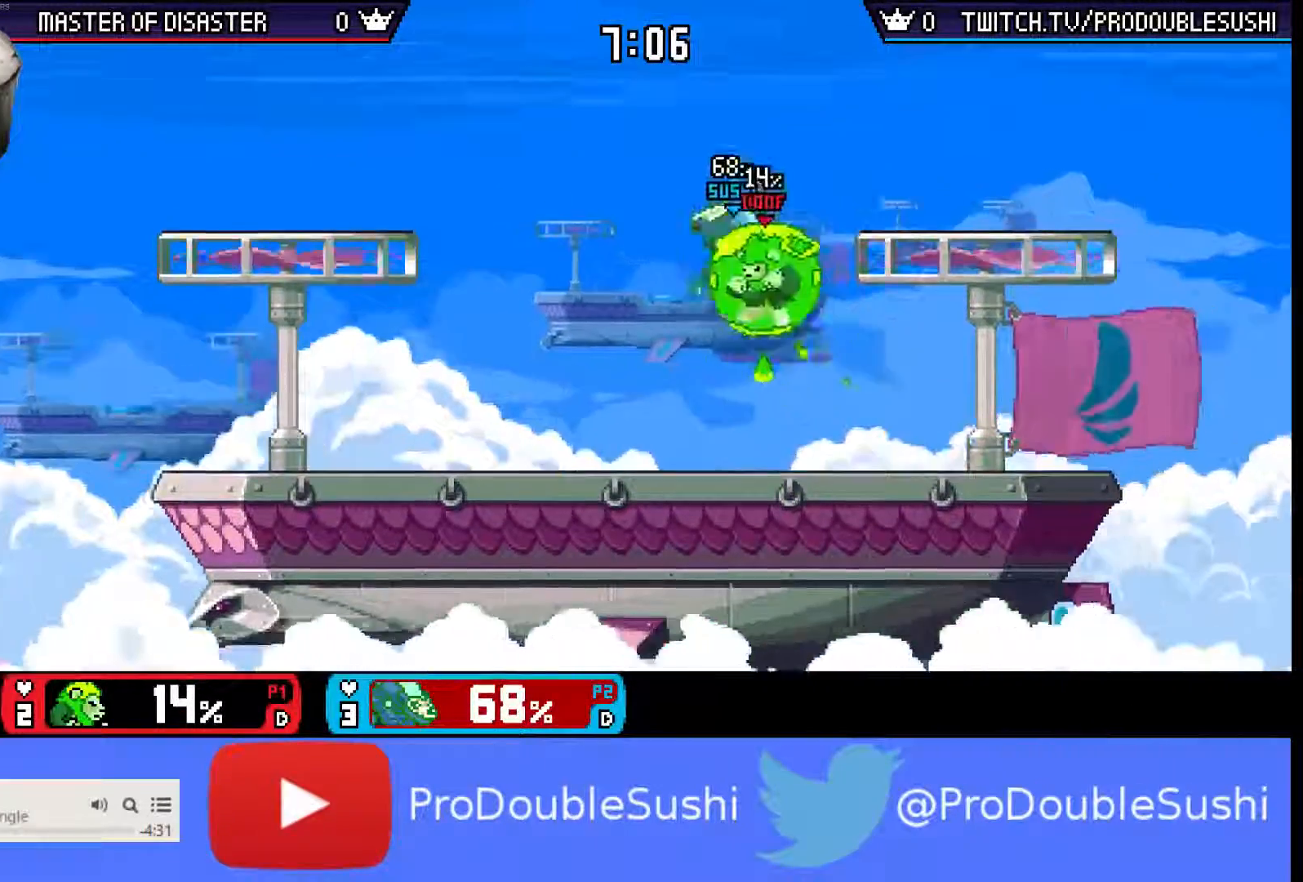
{"dt_ms": 500, "buttons": [], "left_stick": "center", "right_stick": "center", "events": [[33, "left_stick", "right"], [167, "left_stick", "center"]]}
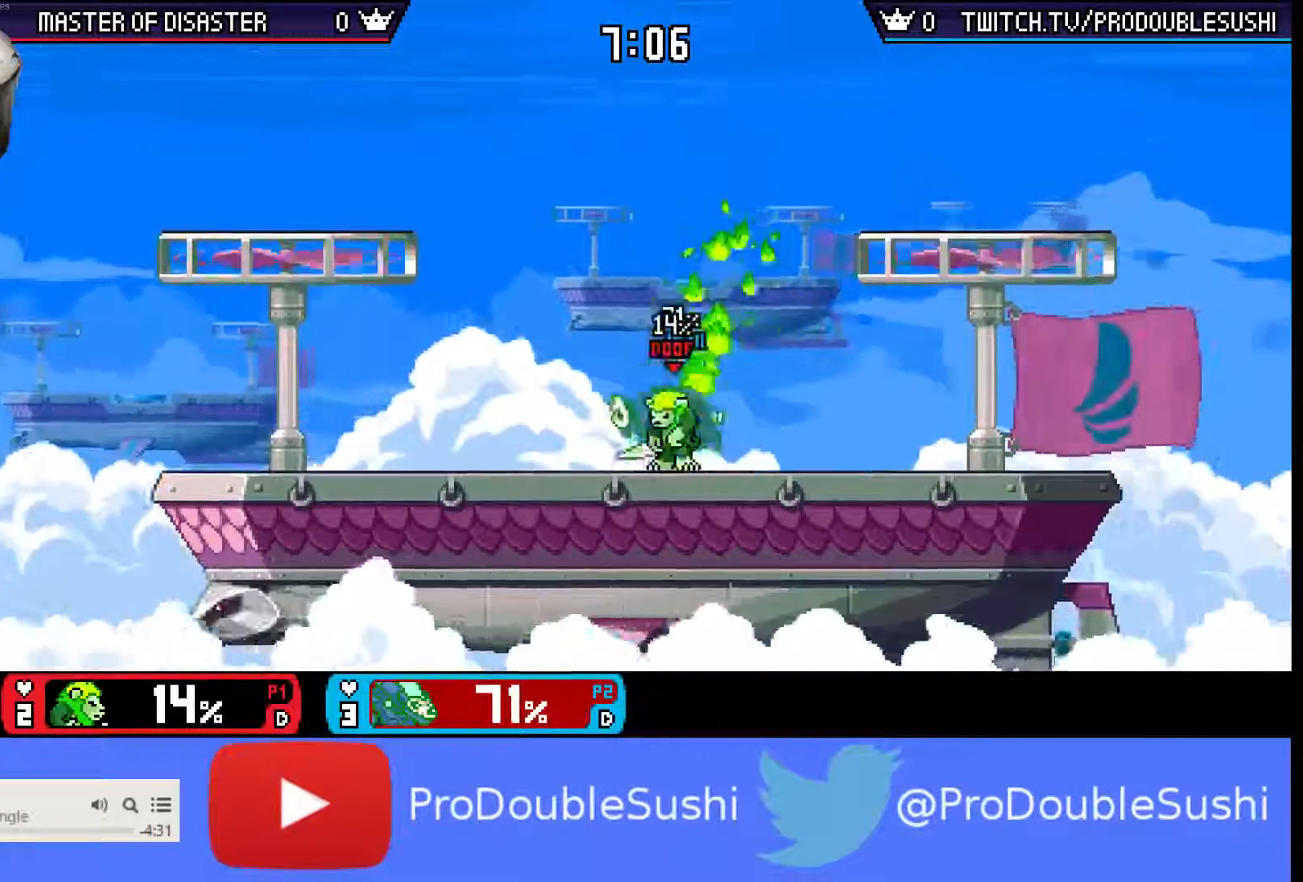
{"dt_ms": 500, "buttons": [], "left_stick": "center", "right_stick": "center", "events": [[33, "left_stick", "right"], [133, "L1", "down"], [233, "L1", "up"], [433, "left_stick", "center"]]}
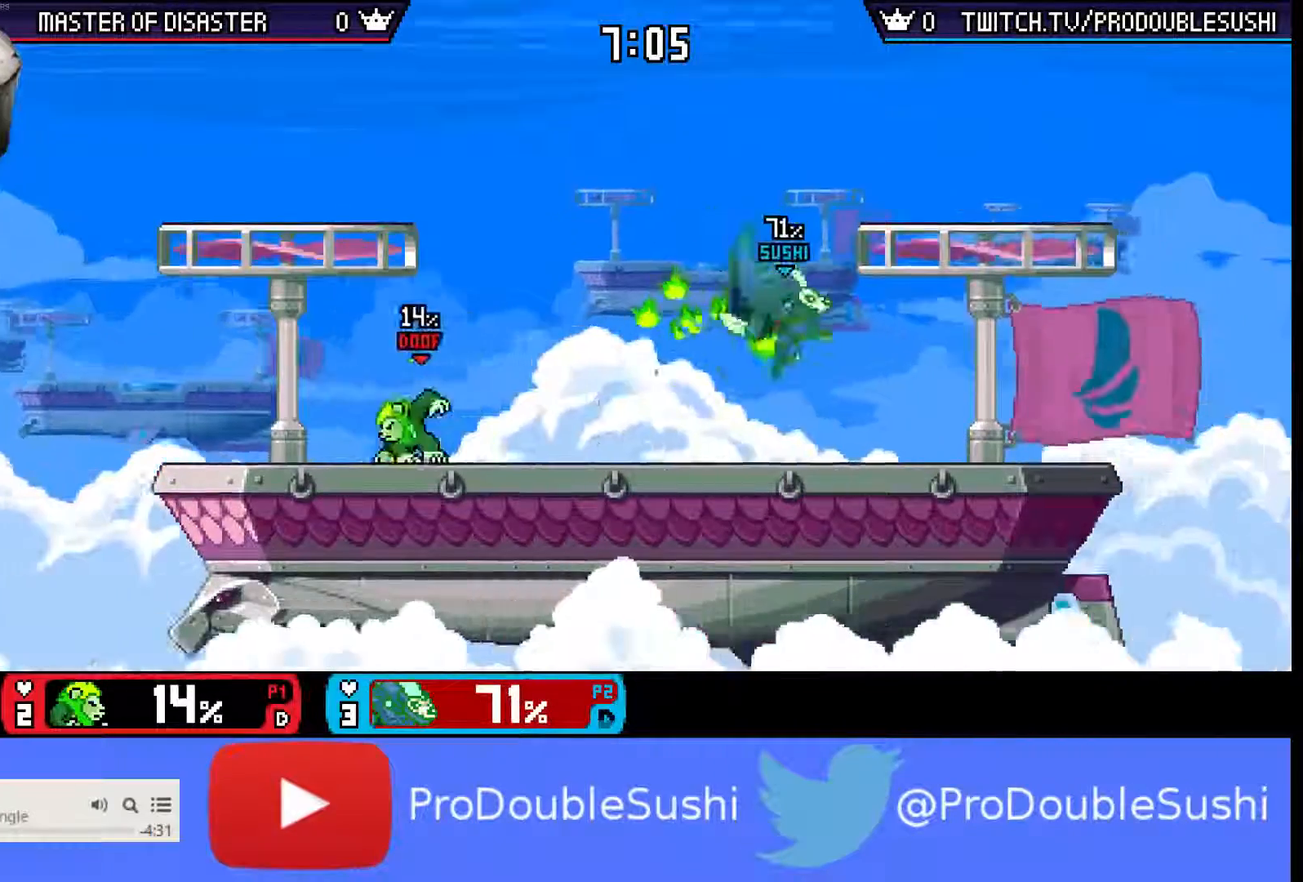
{"dt_ms": 500, "buttons": [], "left_stick": "right", "right_stick": "center", "events": [[33, "left_stick", "left"], [200, "left_stick", "down-right"], [333, "left_stick", "center"], [467, "left_stick", "right"]]}
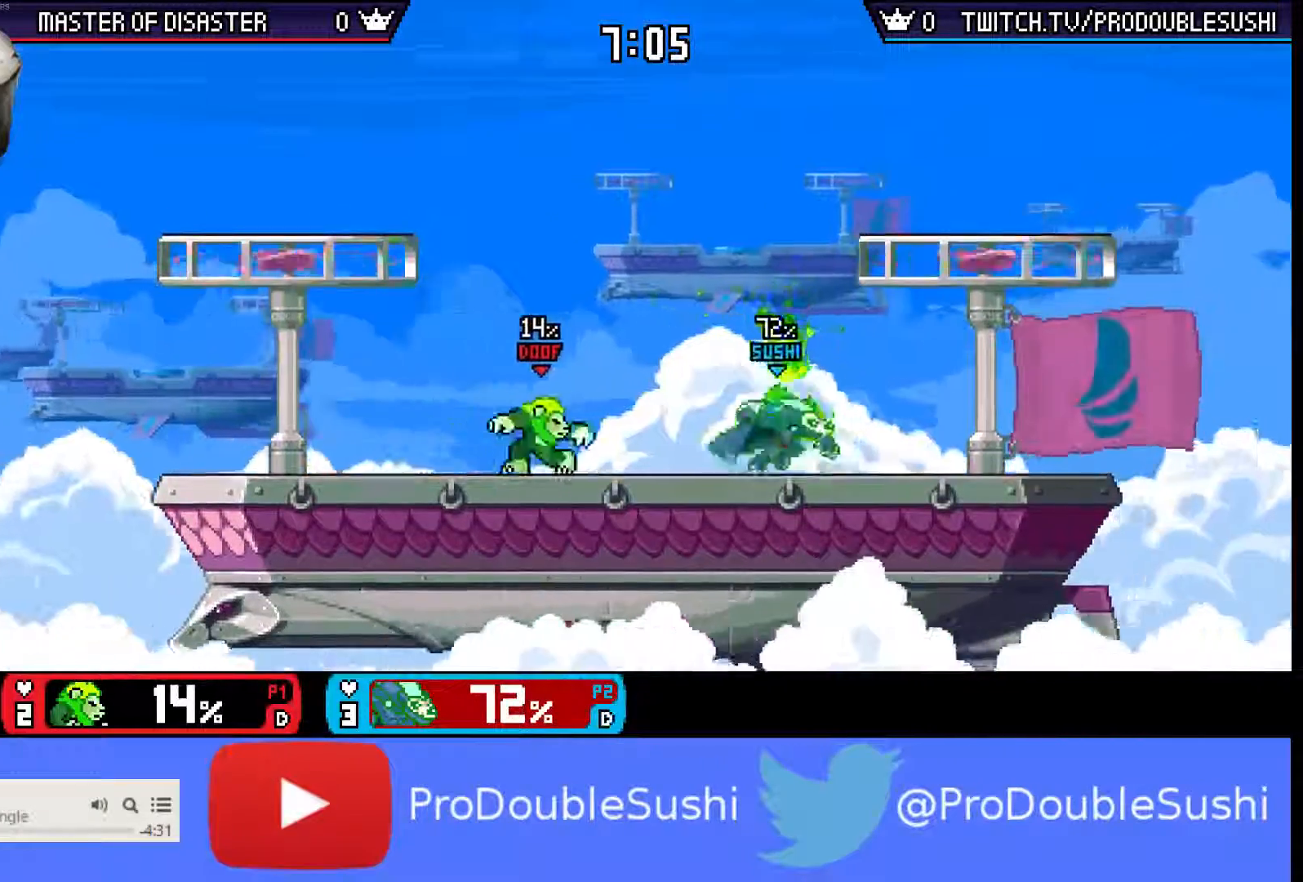
{"dt_ms": 500, "buttons": ["L1"], "left_stick": "down-left", "right_stick": "center", "events": [[433, "left_stick", "down-left"], [467, "L1", "down"]]}
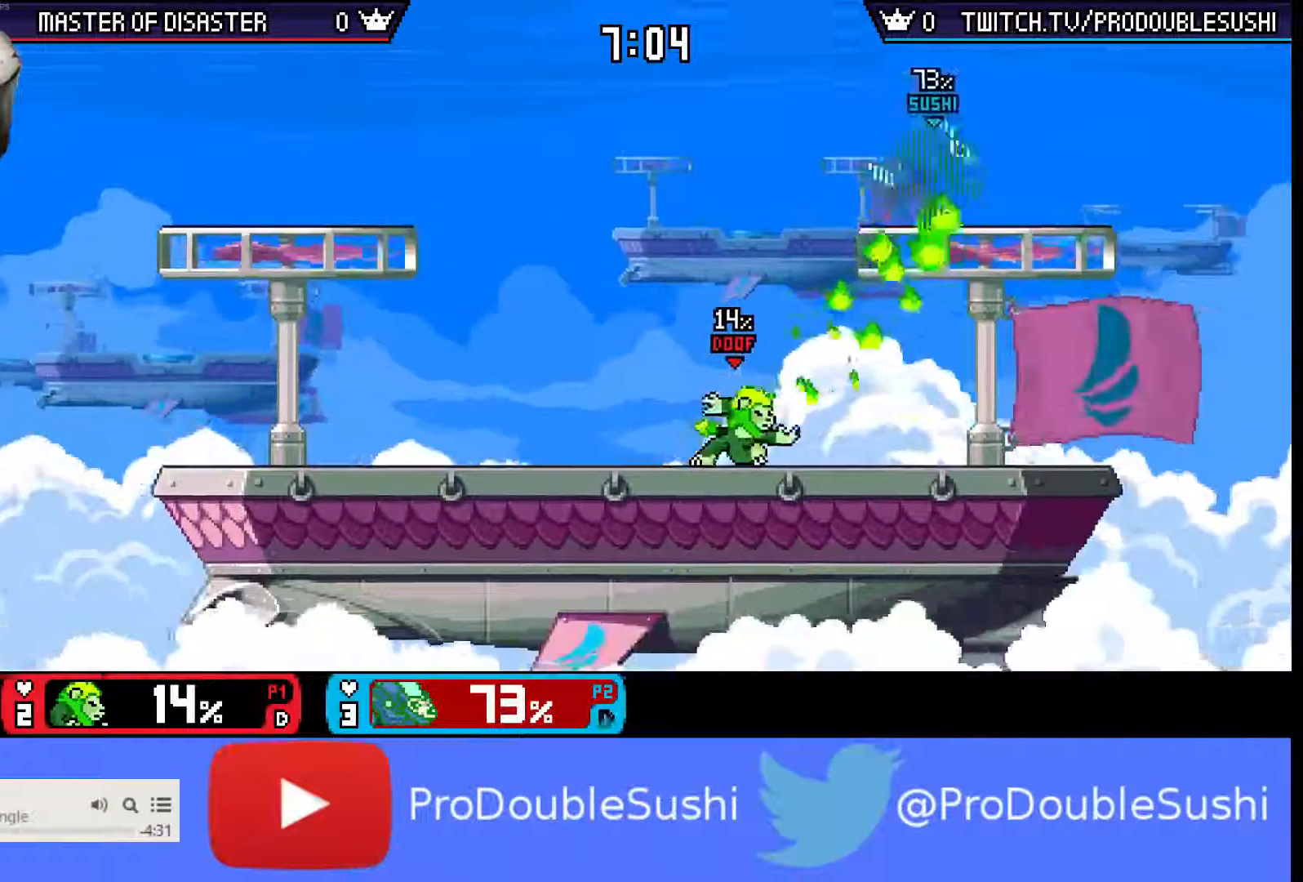
{"dt_ms": 500, "buttons": [], "left_stick": "center", "right_stick": "center", "events": [[67, "L1", "up"], [100, "left_stick", "left"], [300, "right_stick", "down"], [367, "right_stick", "center"], [500, "left_stick", "center"]]}
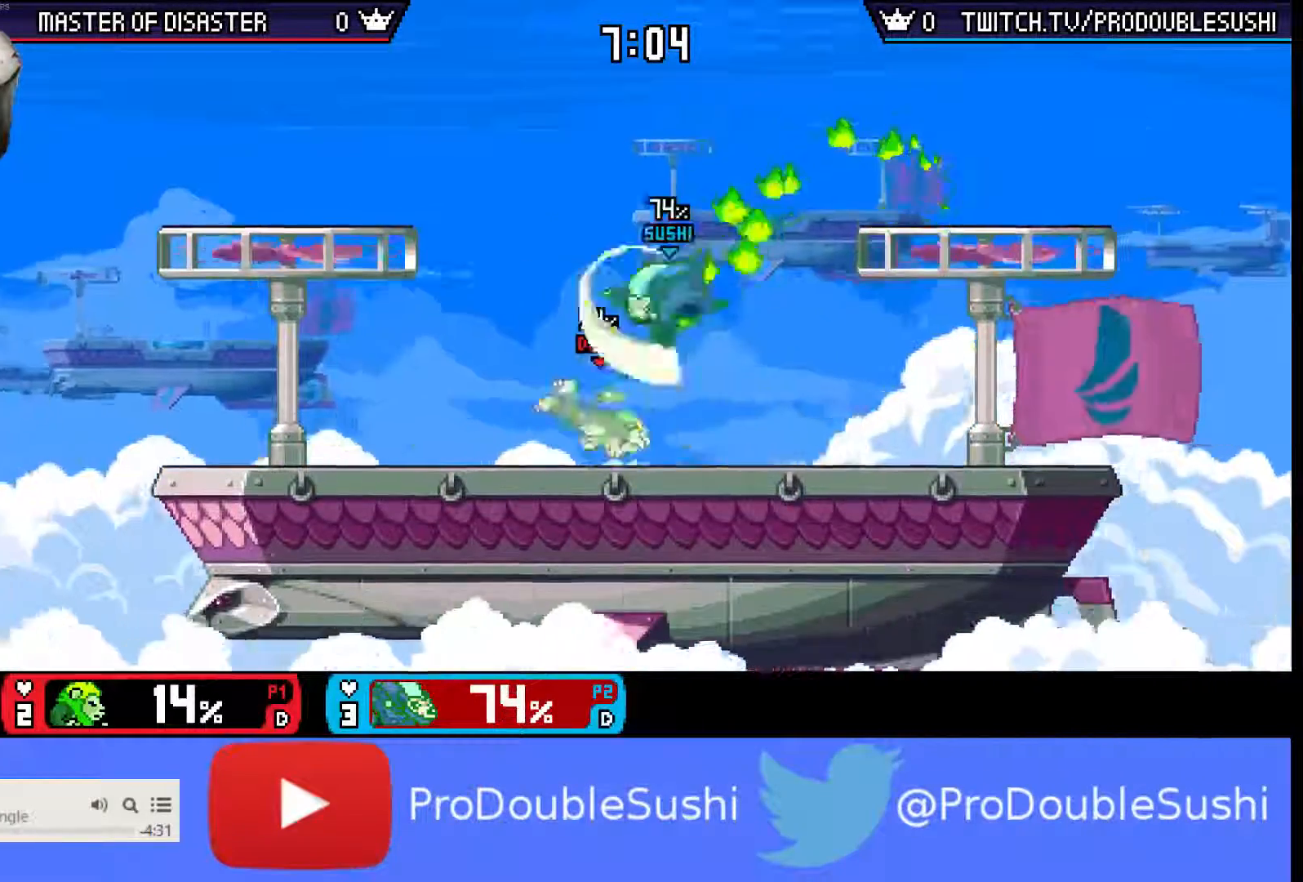
{"dt_ms": 500, "buttons": [], "left_stick": "center", "right_stick": "center", "events": [[367, "A", "down"], [367, "left_stick", "left"], [433, "A", "up"], [433, "left_stick", "center"]]}
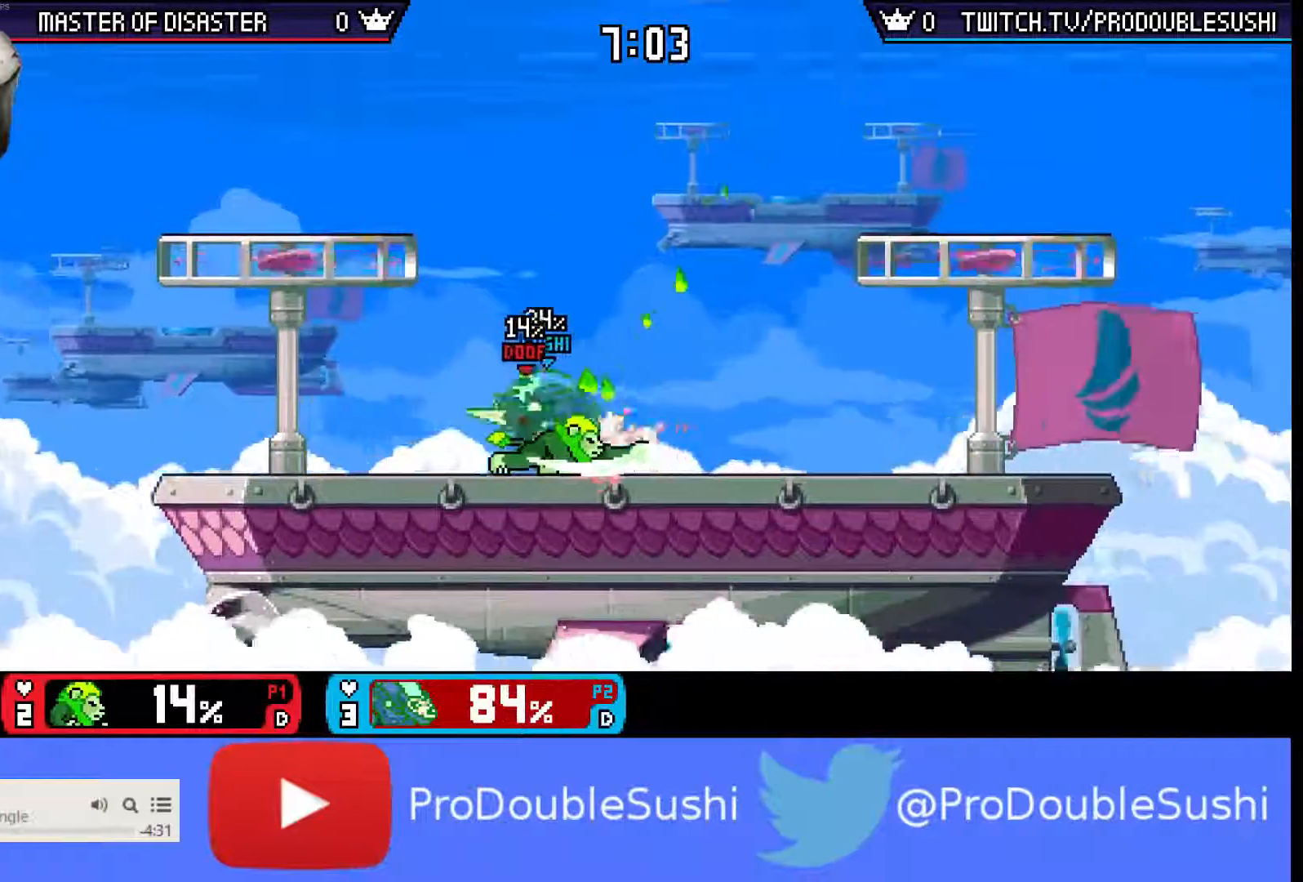
{"dt_ms": 500, "buttons": [], "left_stick": "up-left", "right_stick": "center", "events": [[200, "L1", "down"], [200, "left_stick", "up-left"], [300, "L1", "up"], [367, "L1", "down"], [467, "L1", "up"]]}